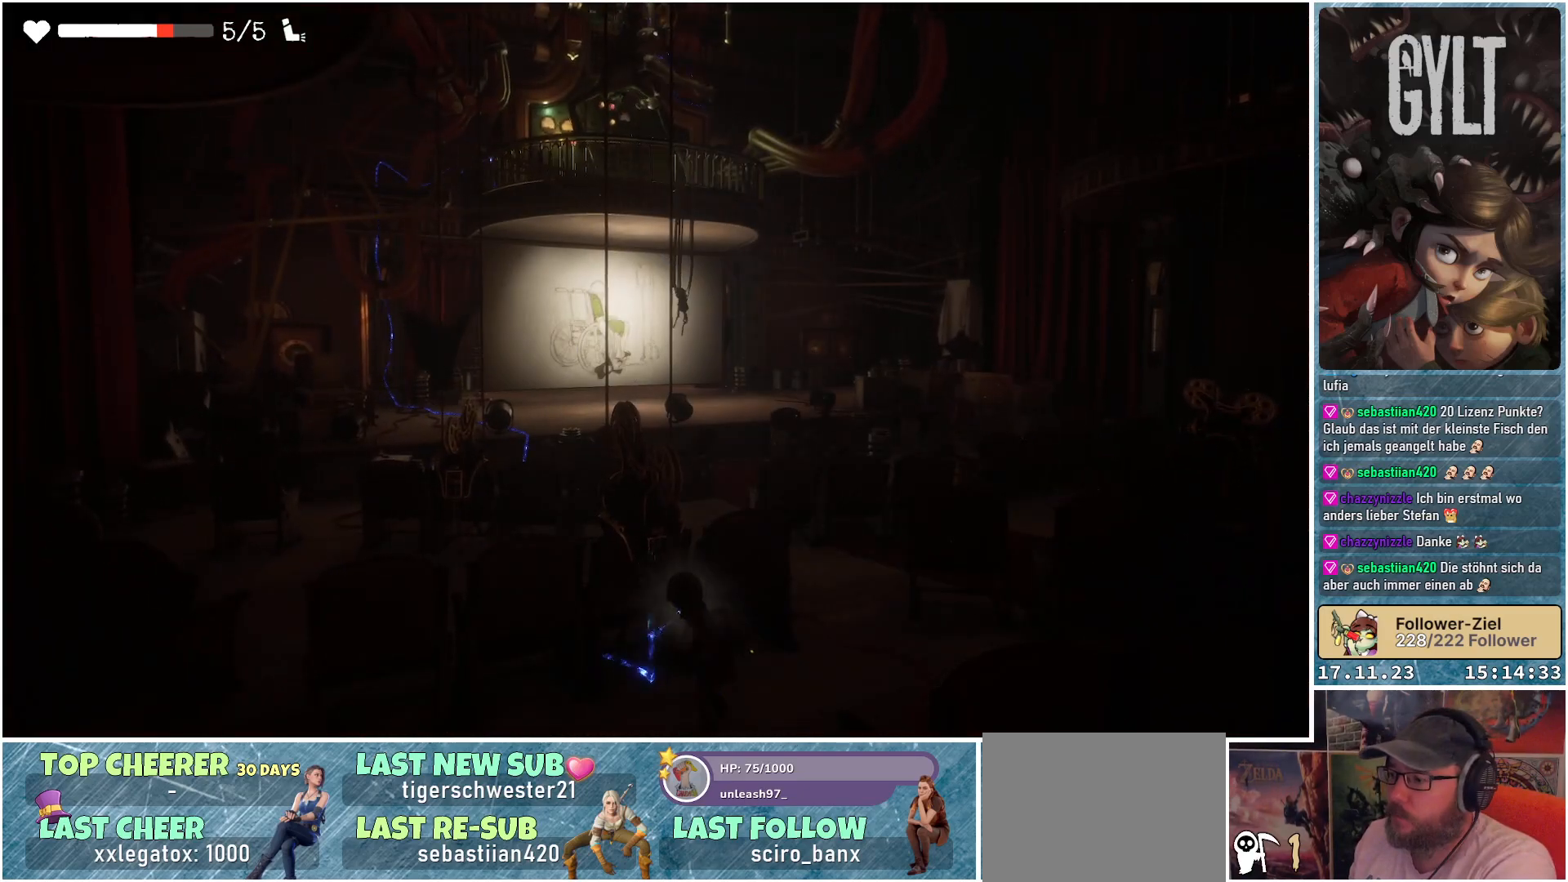
Gameplay with a controller (Xbox layout); each line is a JSON object with the inputs held at the frame after it. "events" lists button and stick changes between this image and that frame as [ms after this image, input, new state], when the widget could be followed in between.
{"buttons": [], "left_stick": "left", "right_stick": "center", "events": [[417, "left_stick", "left"]]}
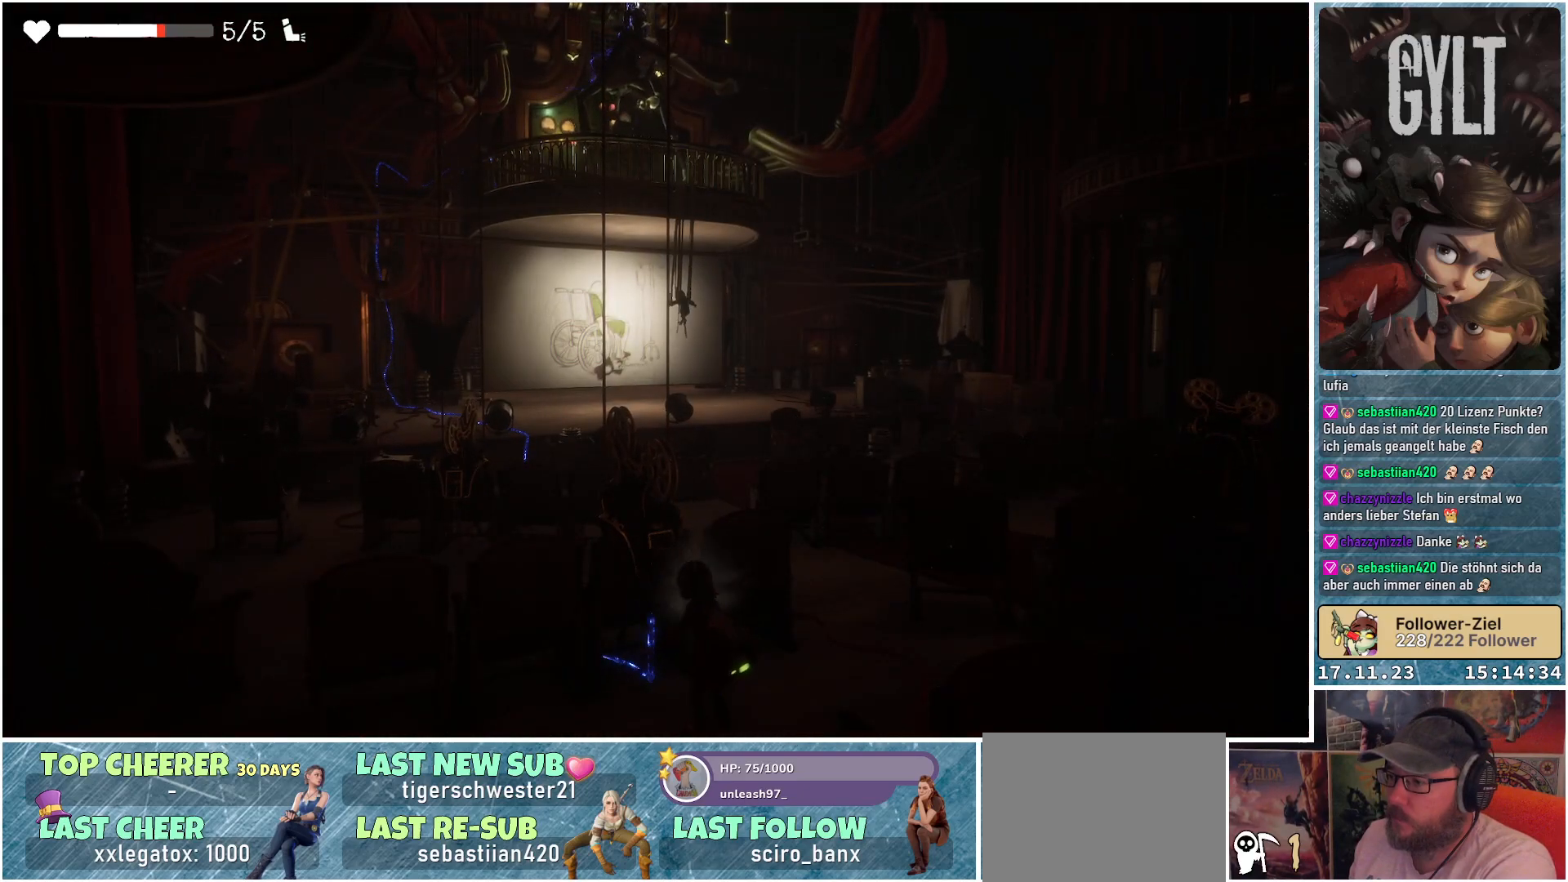
{"buttons": [], "left_stick": "center", "right_stick": "down-right", "events": [[117, "right_stick", "down-right"], [300, "left_stick", "down-left"], [500, "left_stick", "center"]]}
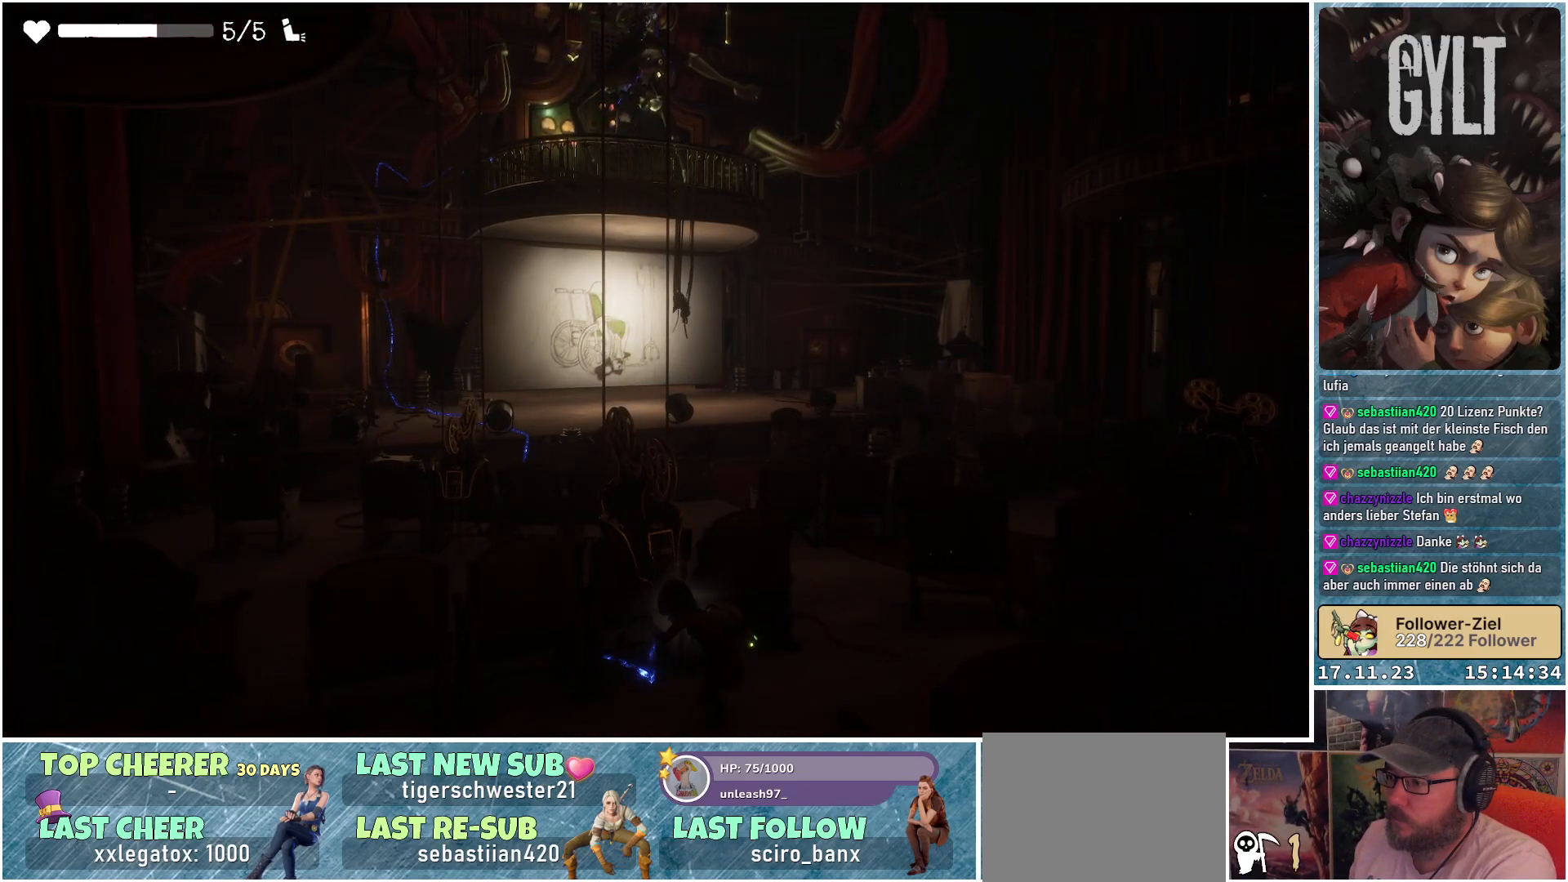
{"buttons": [], "left_stick": "right", "right_stick": "down-right", "events": [[150, "left_stick", "right"]]}
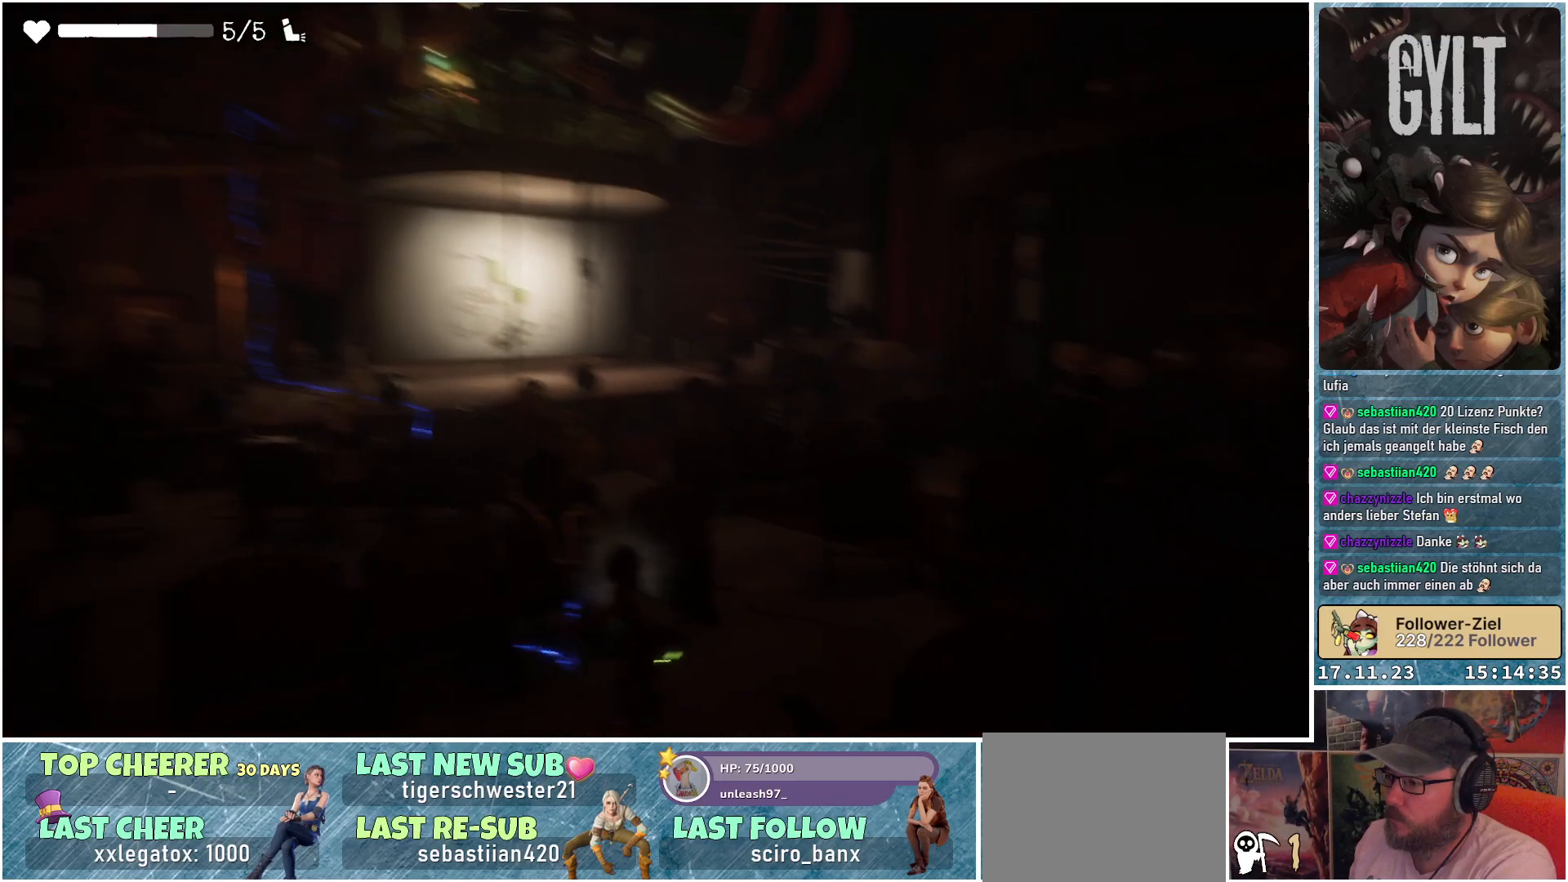
{"buttons": [], "left_stick": "up", "right_stick": "down-right", "events": [[350, "left_stick", "up"]]}
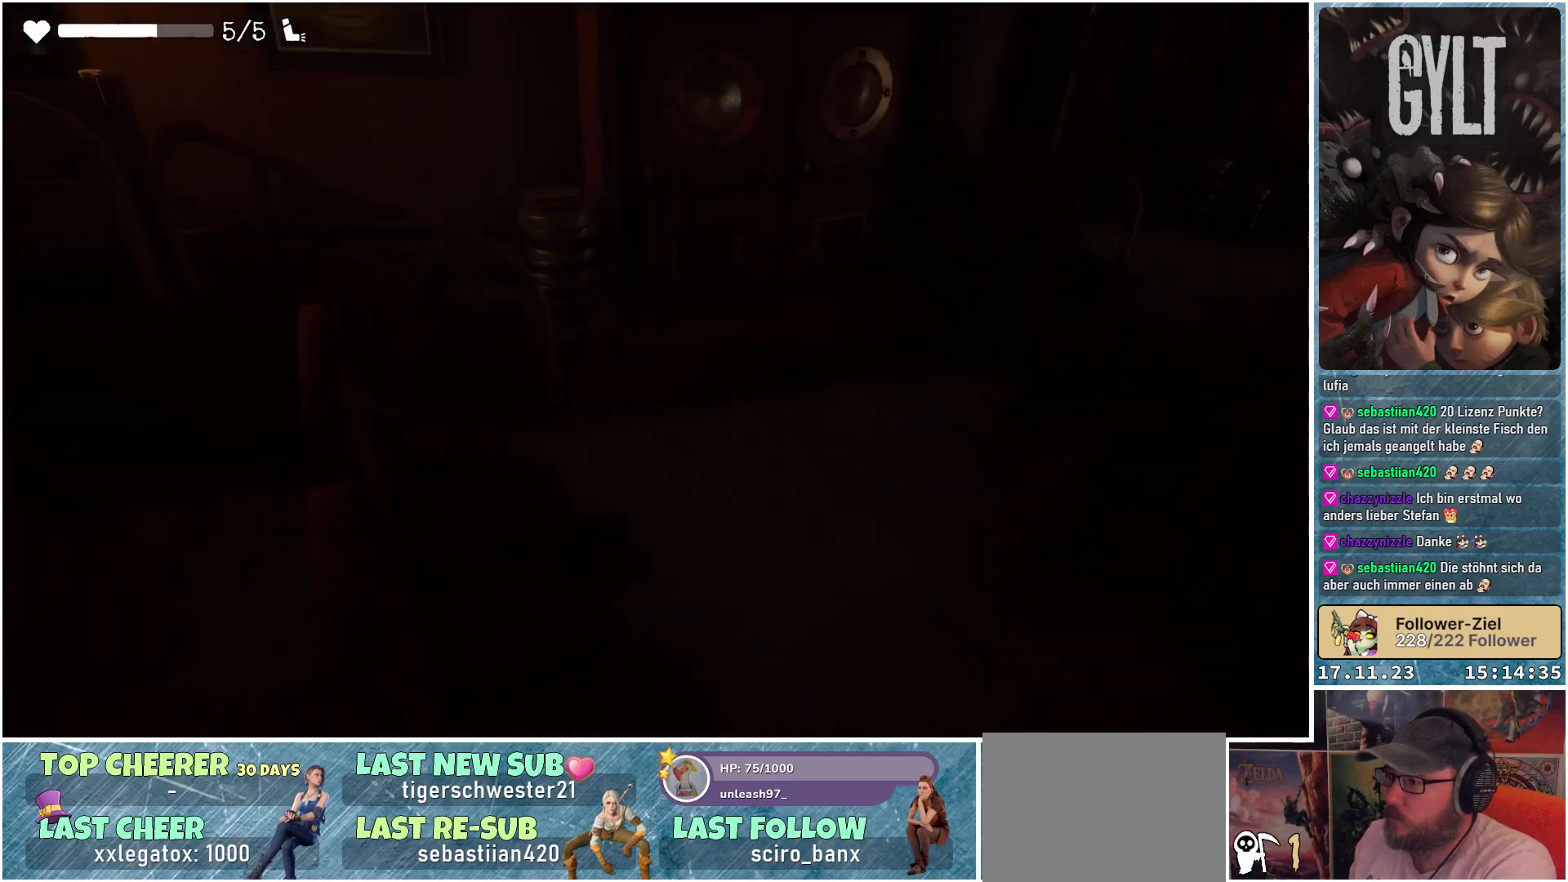
{"buttons": [], "left_stick": "up", "right_stick": "center", "events": [[17, "right_stick", "center"], [133, "left_stick", "up-left"], [450, "left_stick", "up"]]}
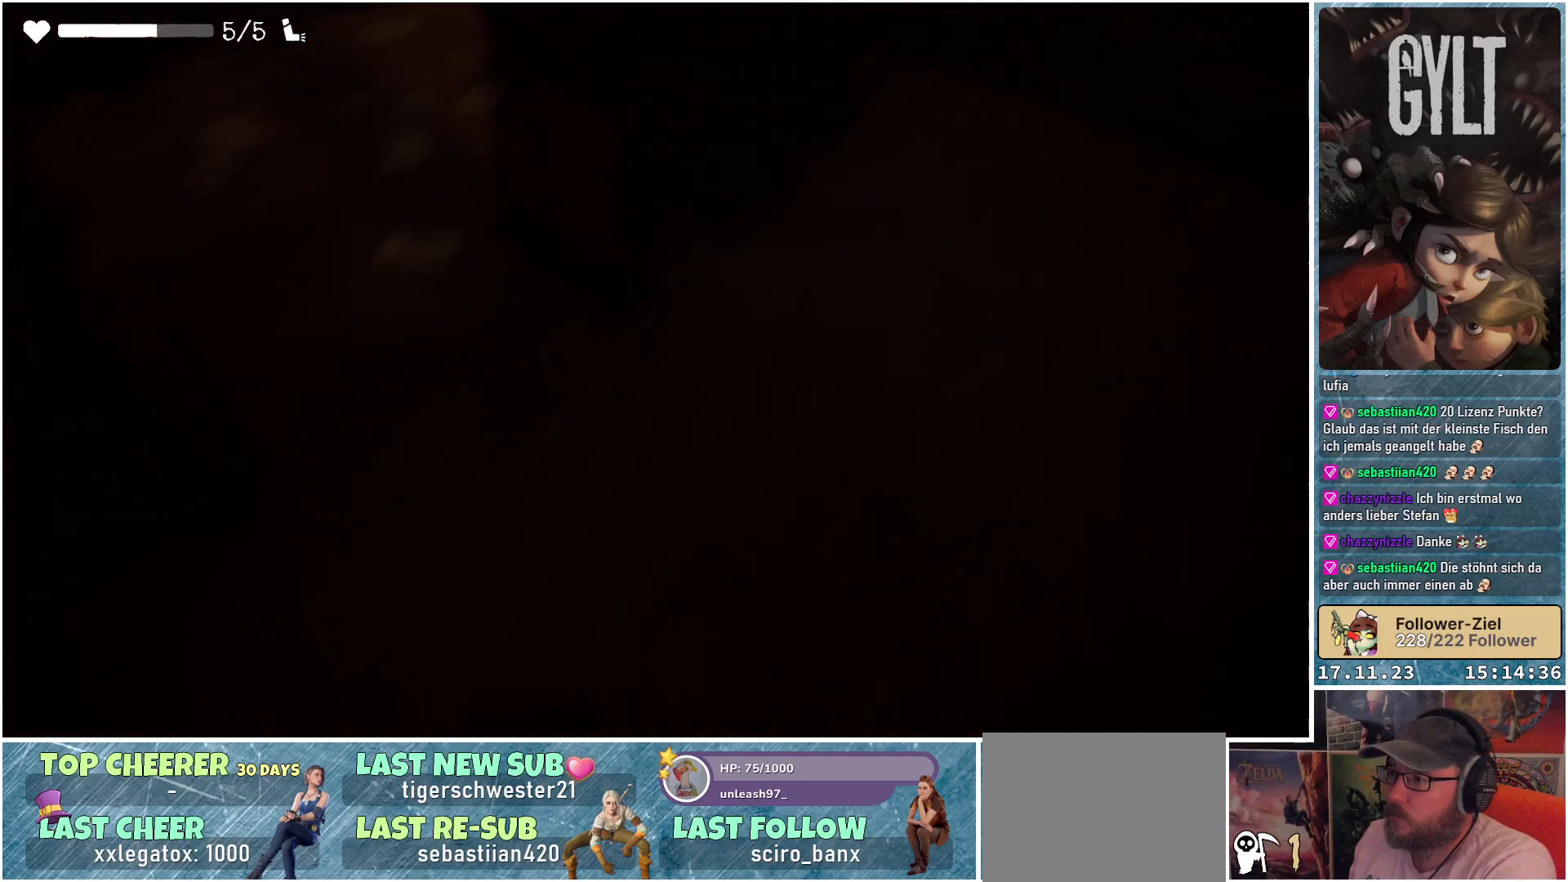
{"buttons": [], "left_stick": "up-right", "right_stick": "up-right", "events": [[17, "left_stick", "up-right"], [233, "left_stick", "center"], [233, "right_stick", "up-right"], [500, "left_stick", "up-right"]]}
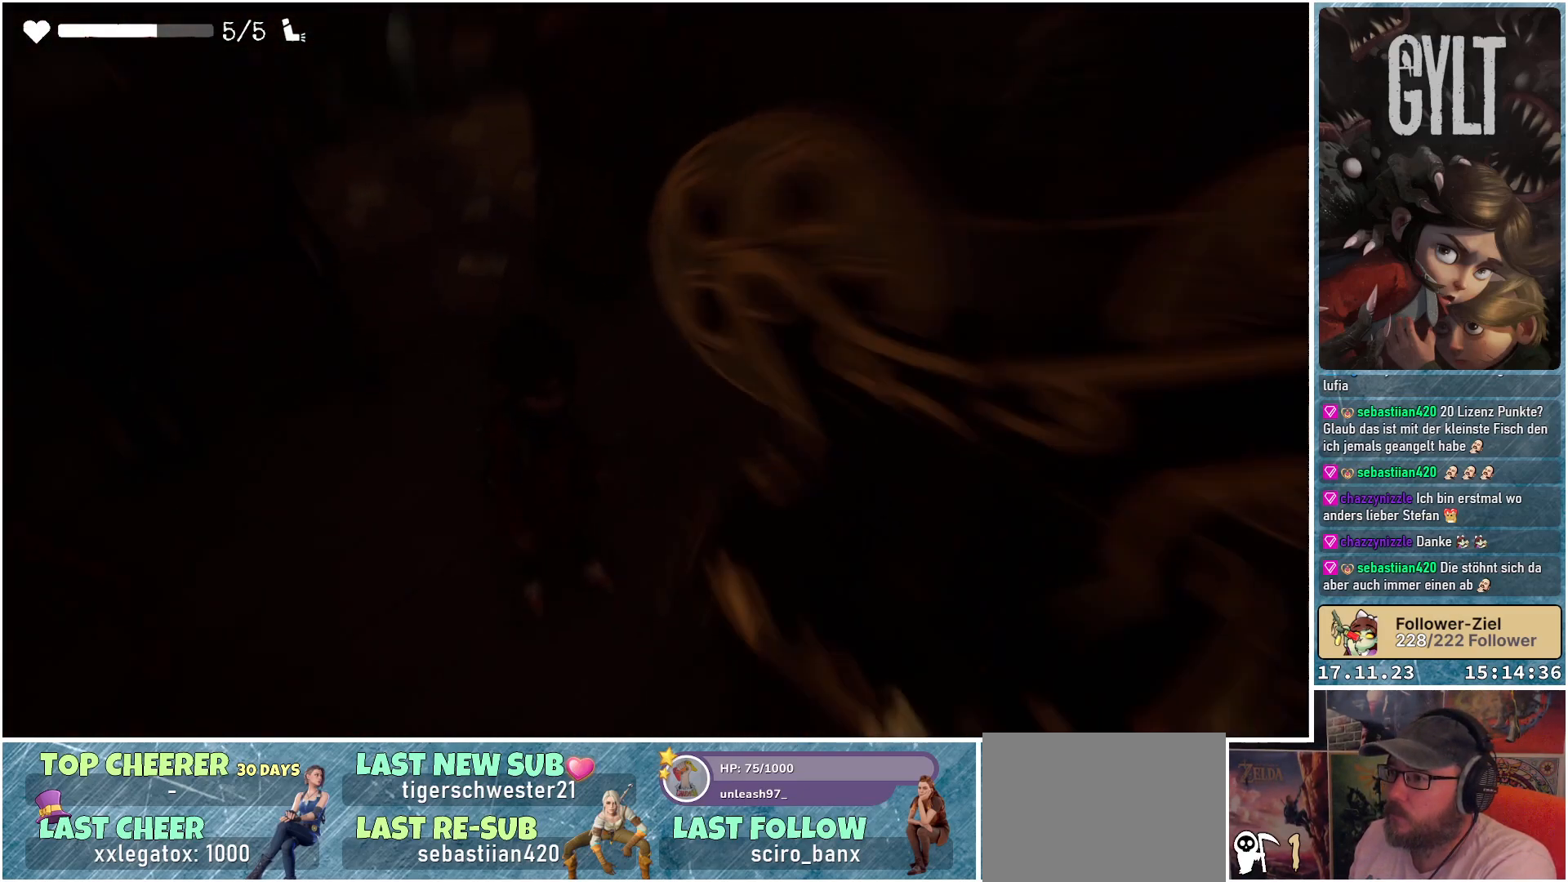
{"buttons": [], "left_stick": "up-left", "right_stick": "center", "events": [[100, "left_stick", "up"], [150, "right_stick", "right"], [300, "left_stick", "up-left"], [400, "right_stick", "center"]]}
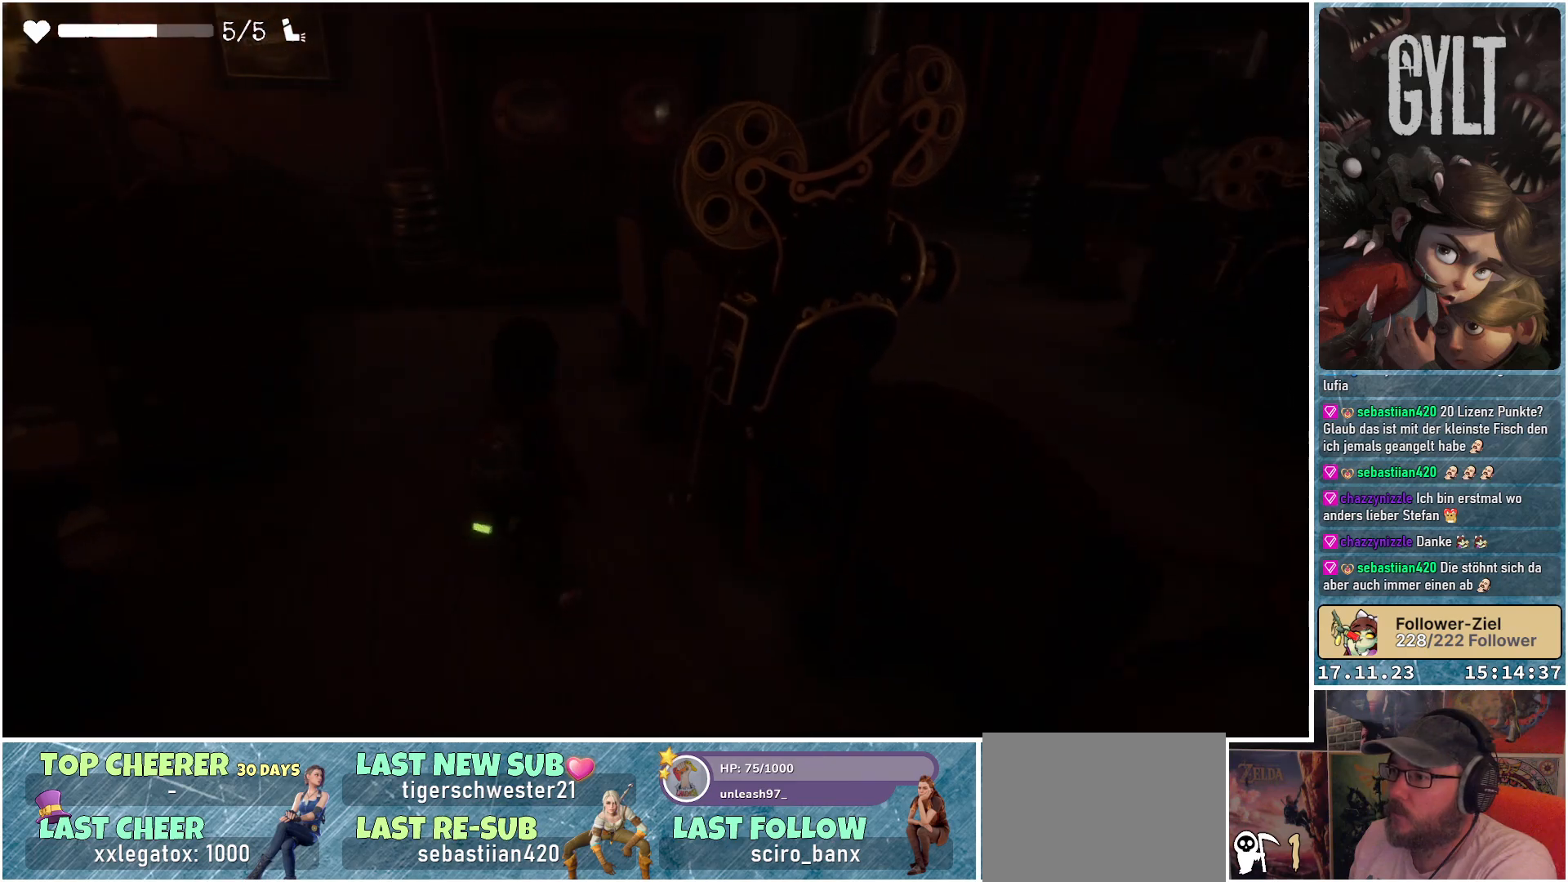
{"buttons": [], "left_stick": "up-left", "right_stick": "left", "events": [[133, "right_stick", "left"], [183, "left_stick", "left"], [500, "left_stick", "up-left"]]}
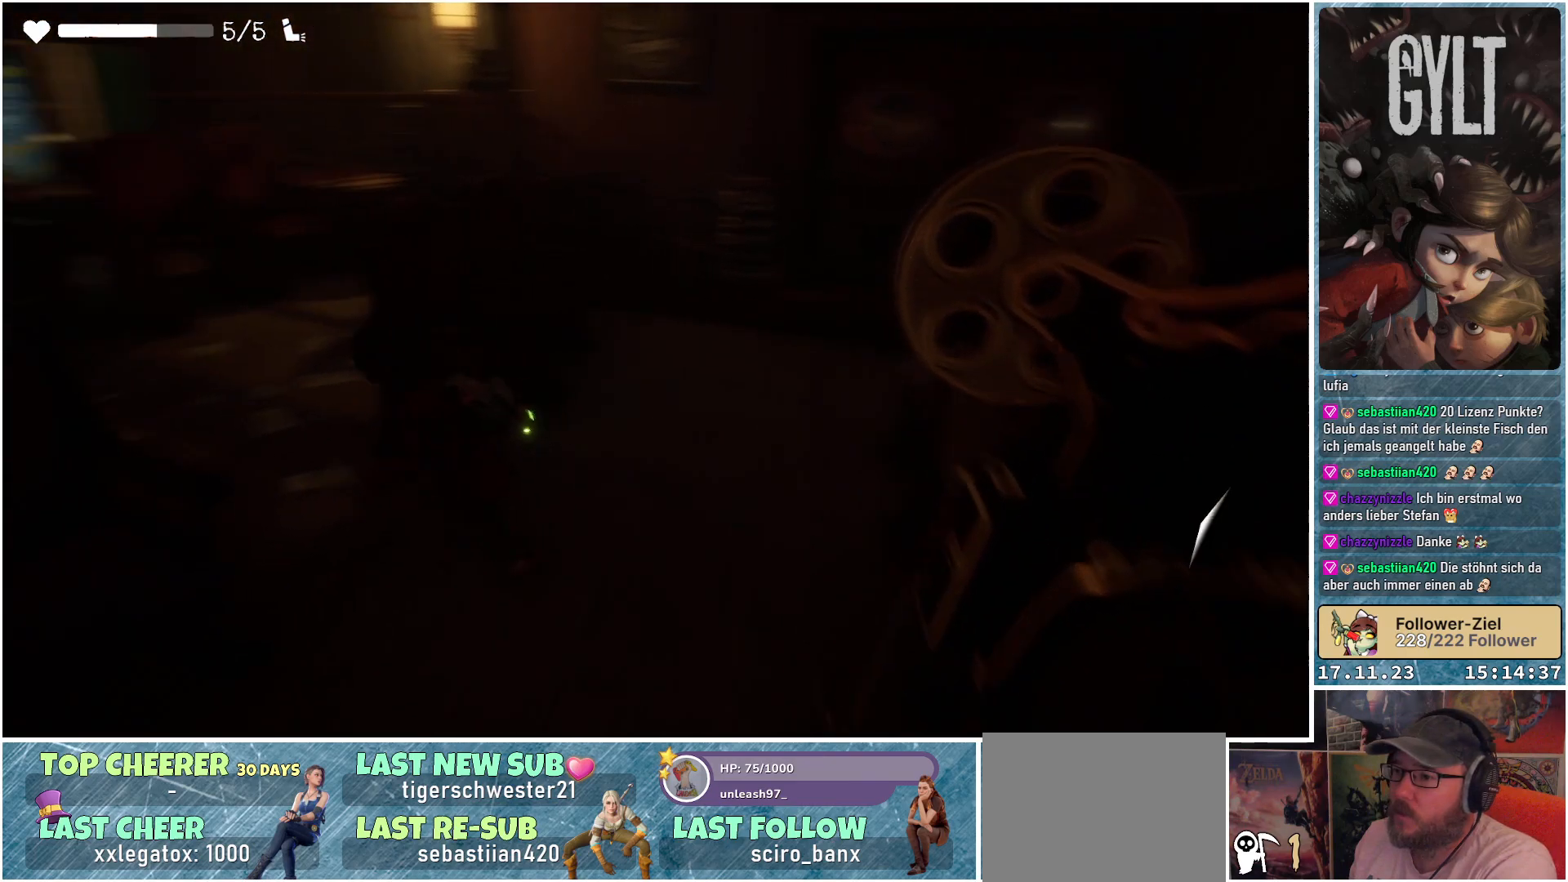
{"buttons": ["L1"], "left_stick": "up-left", "right_stick": "center", "events": [[167, "right_stick", "center"], [217, "L1", "down"]]}
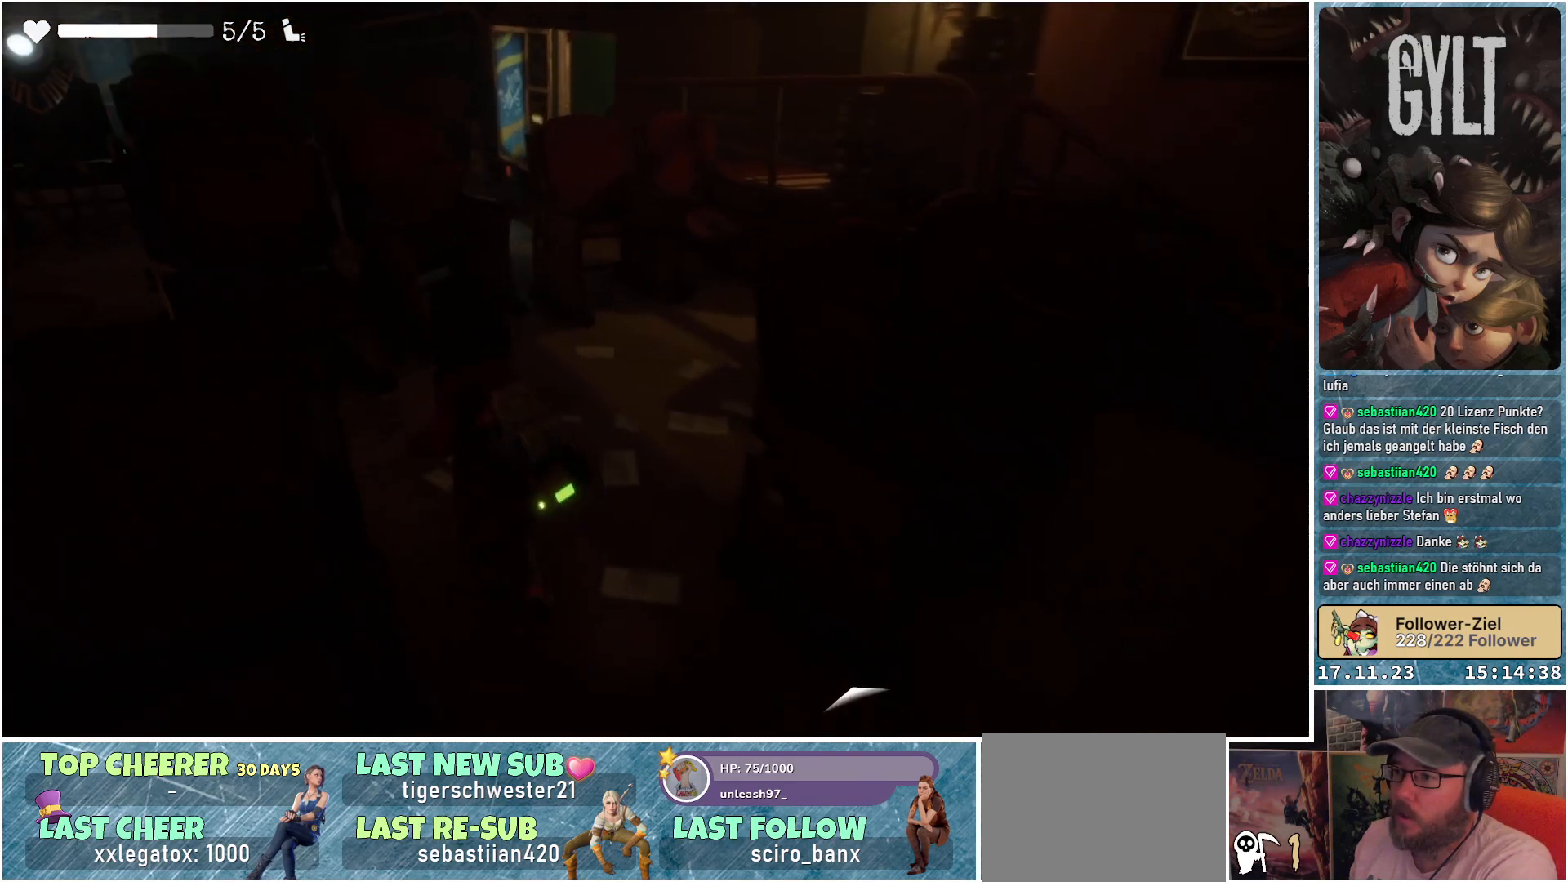
{"buttons": [], "left_stick": "up-left", "right_stick": "center", "events": [[33, "right_stick", "left"], [383, "L1", "up"], [417, "right_stick", "center"]]}
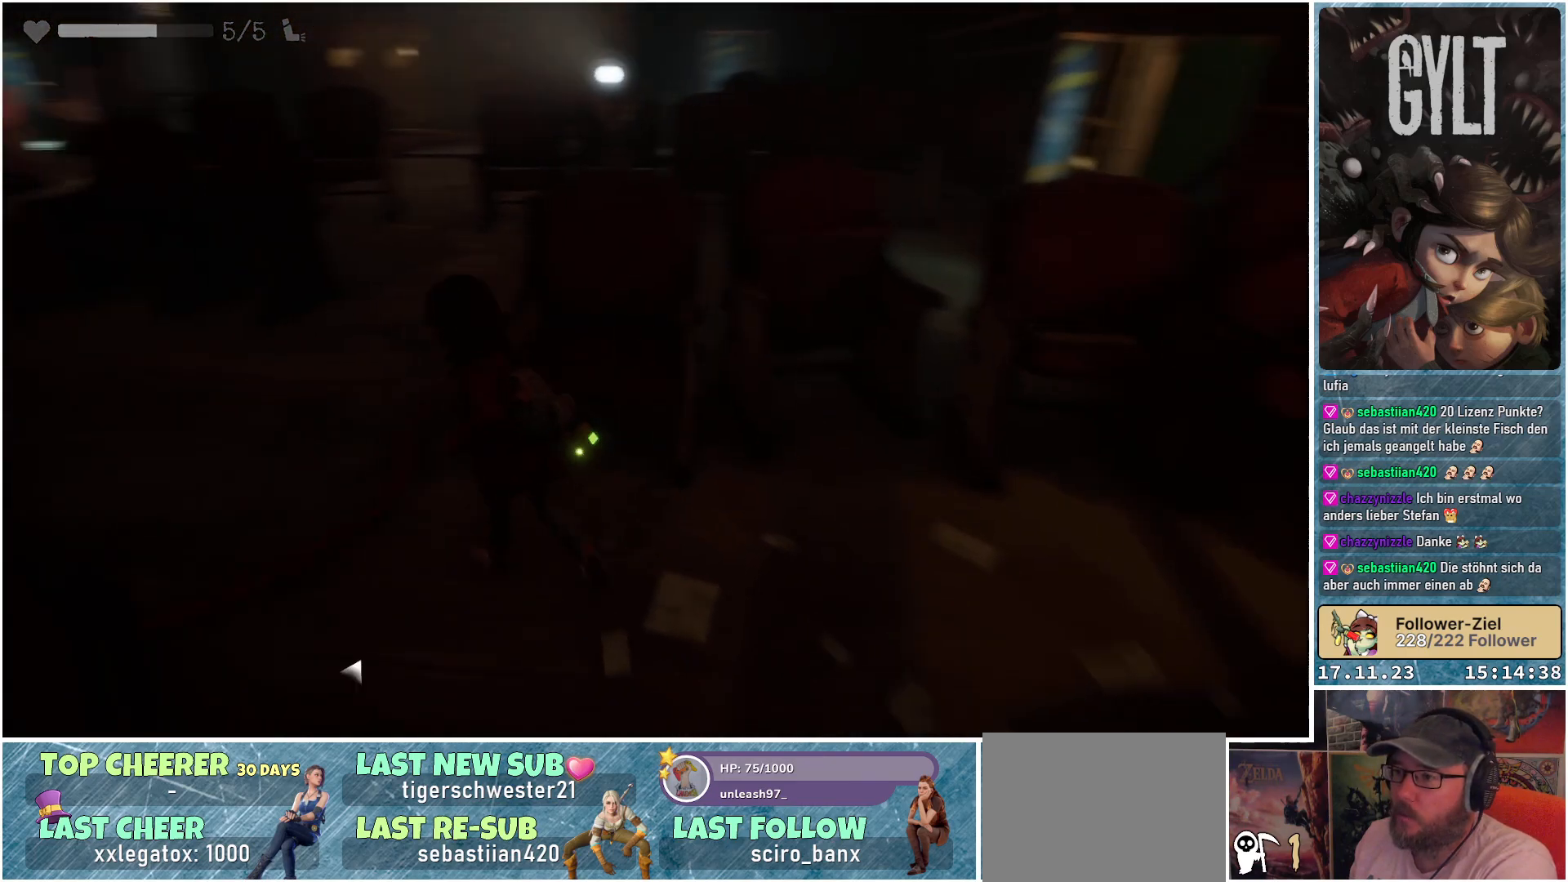
{"buttons": [], "left_stick": "up", "right_stick": "center", "events": [[117, "L3", "down"], [283, "L3", "up"], [333, "left_stick", "up"]]}
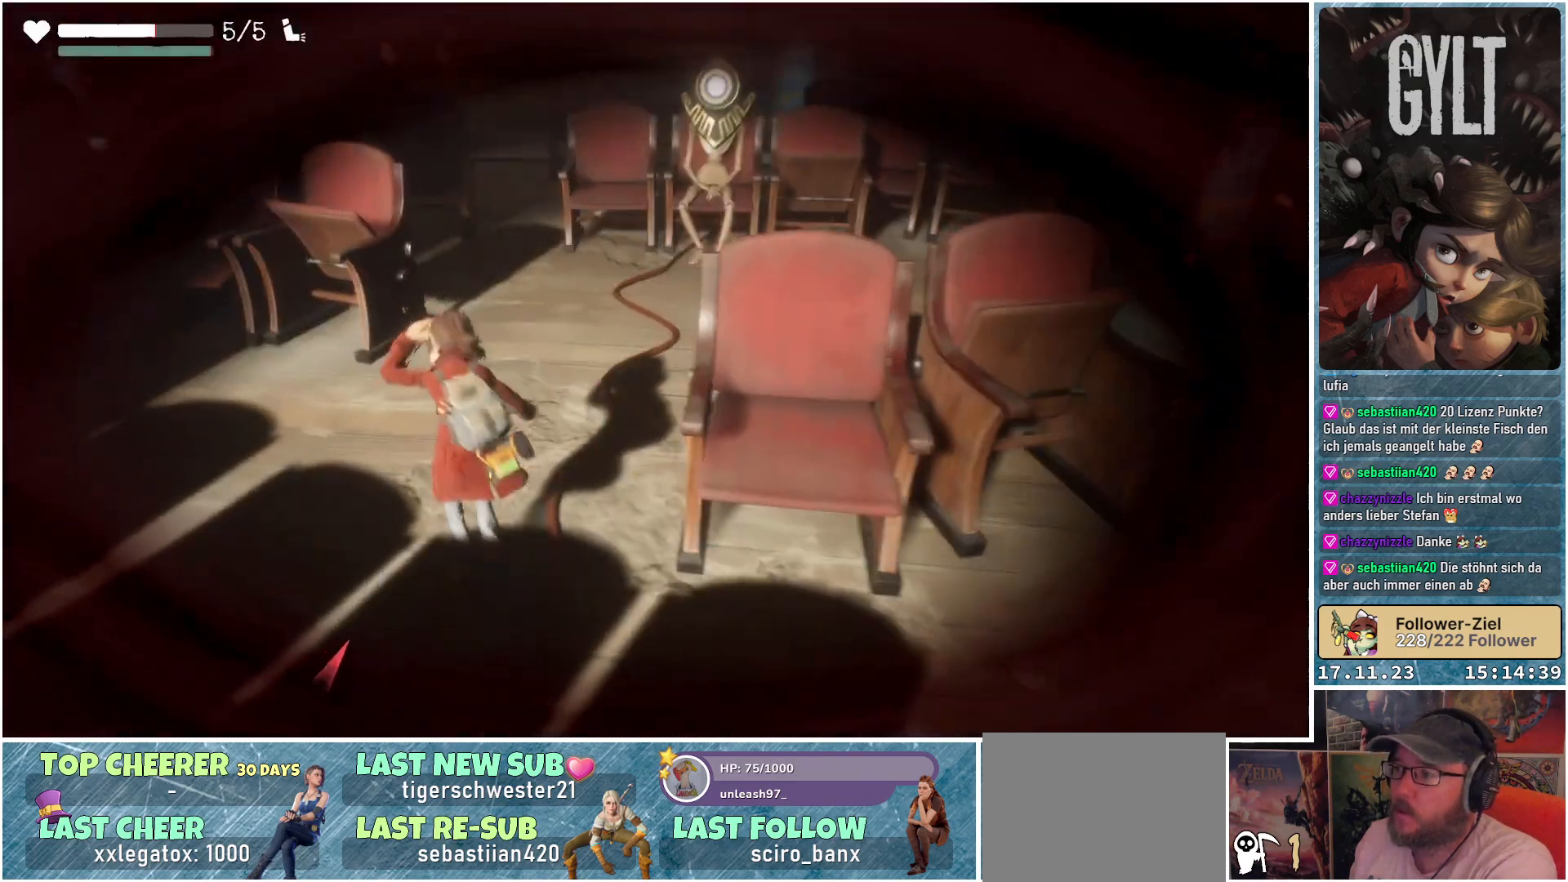
{"buttons": [], "left_stick": "up-right", "right_stick": "right", "events": [[333, "right_stick", "right"], [433, "left_stick", "up-right"]]}
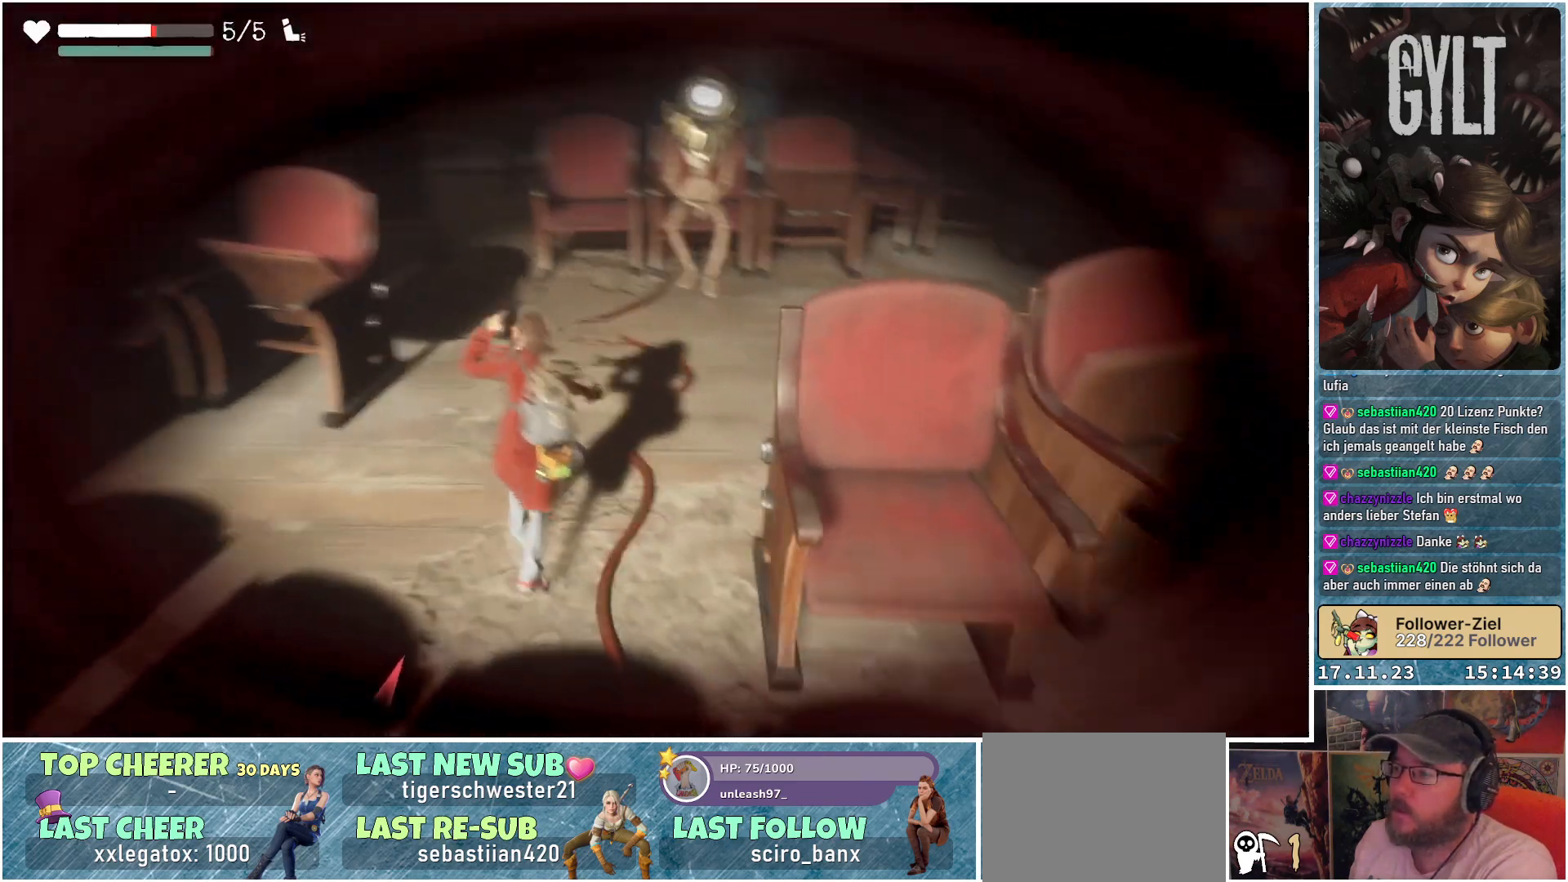
{"buttons": [], "left_stick": "up-right", "right_stick": "center", "events": [[417, "right_stick", "center"]]}
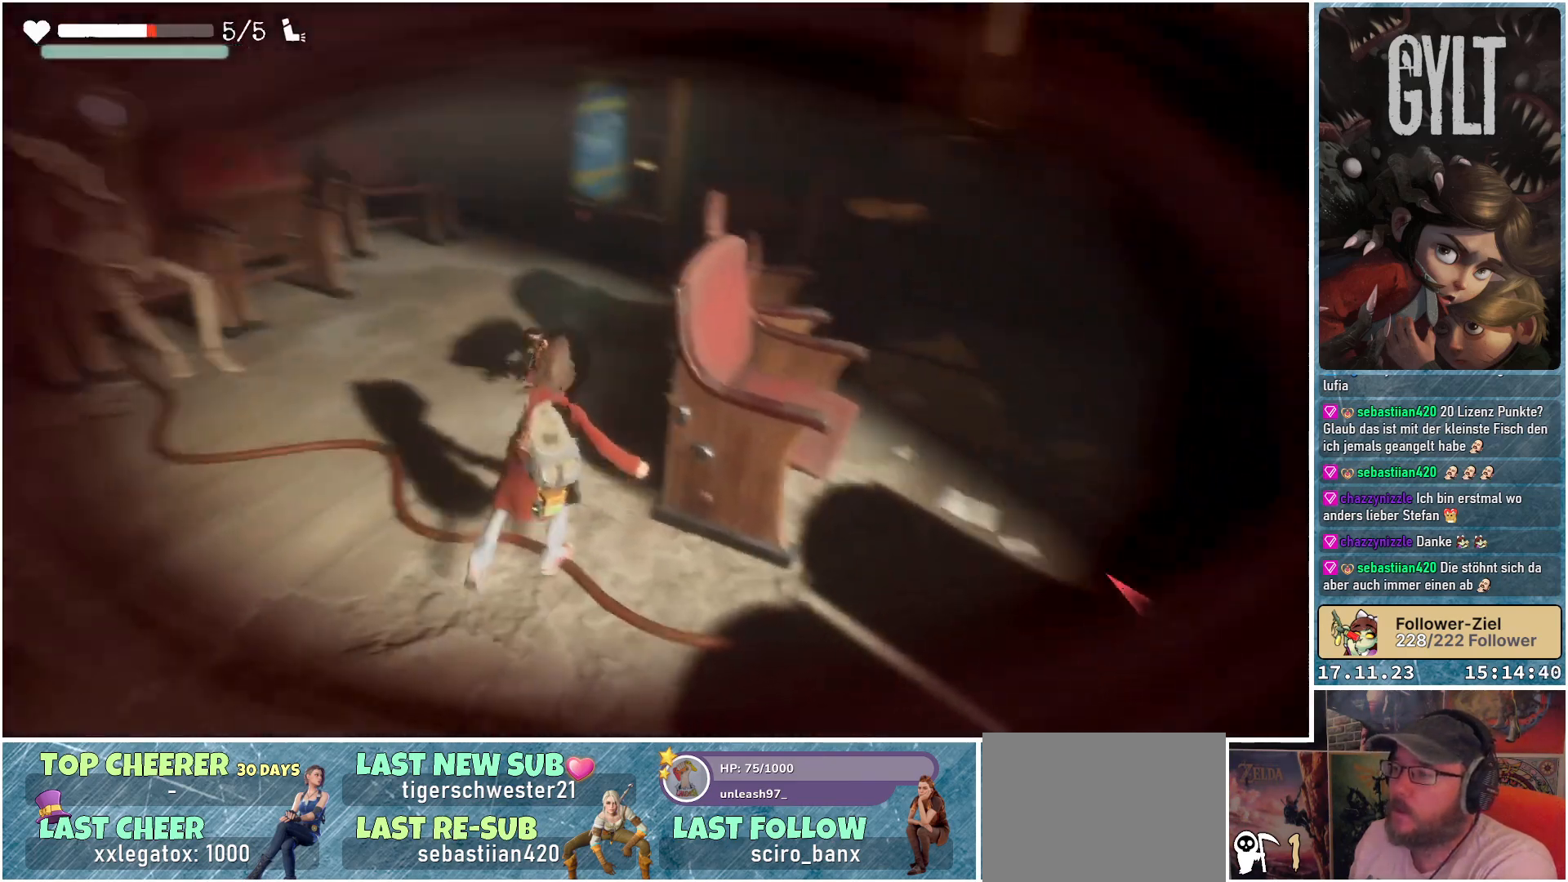
{"buttons": [], "left_stick": "up-right", "right_stick": "center", "events": [[50, "left_stick", "up"], [500, "left_stick", "up-right"]]}
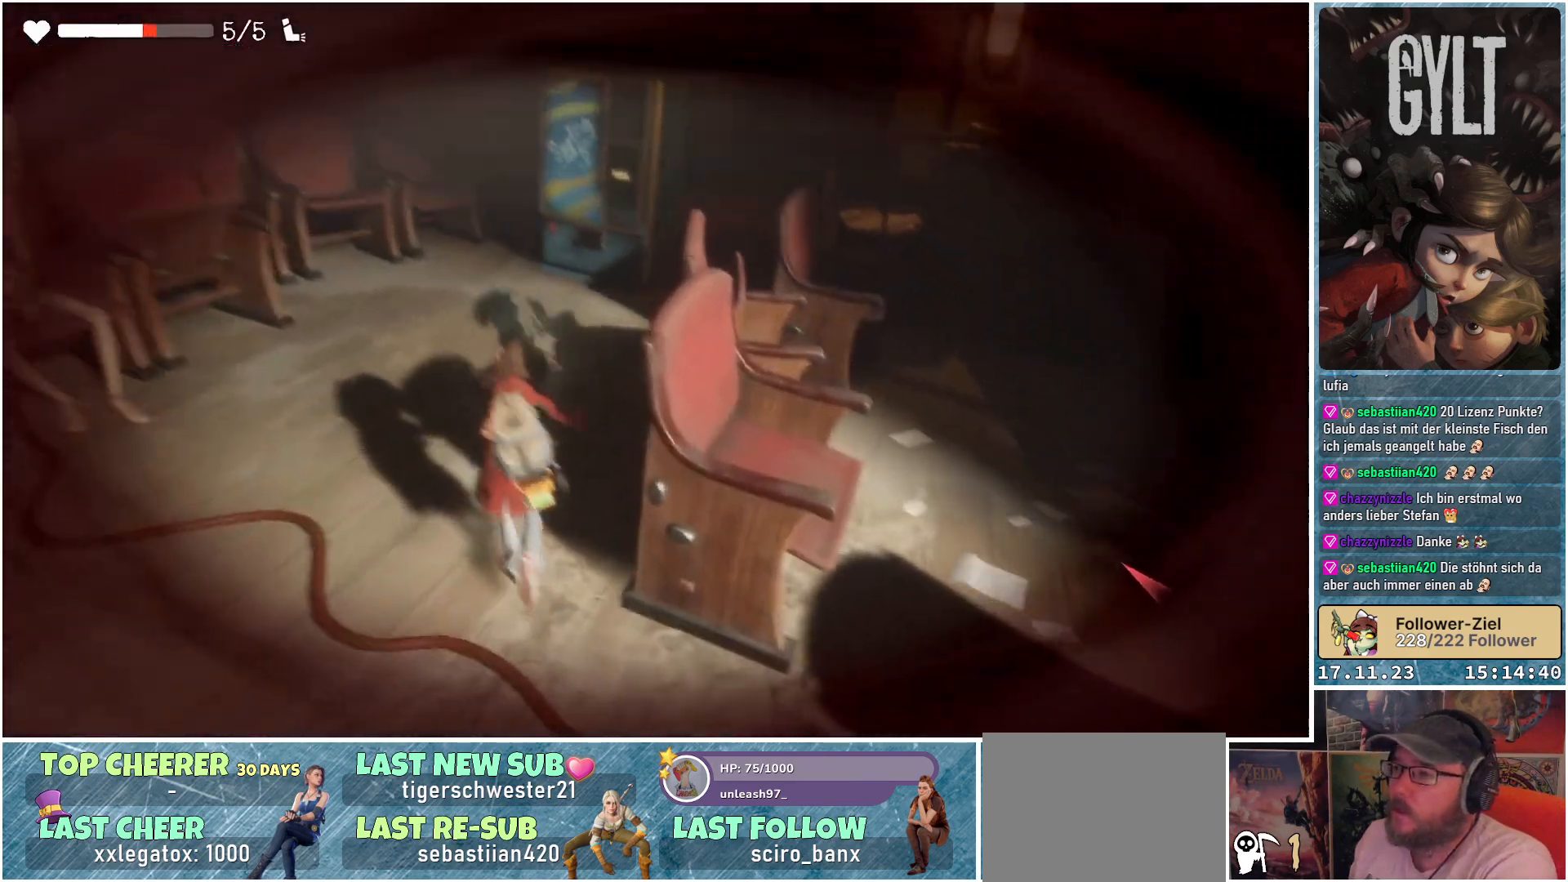
{"buttons": [], "left_stick": "up-right", "right_stick": "center", "events": [[50, "B", "down"], [133, "B", "up"]]}
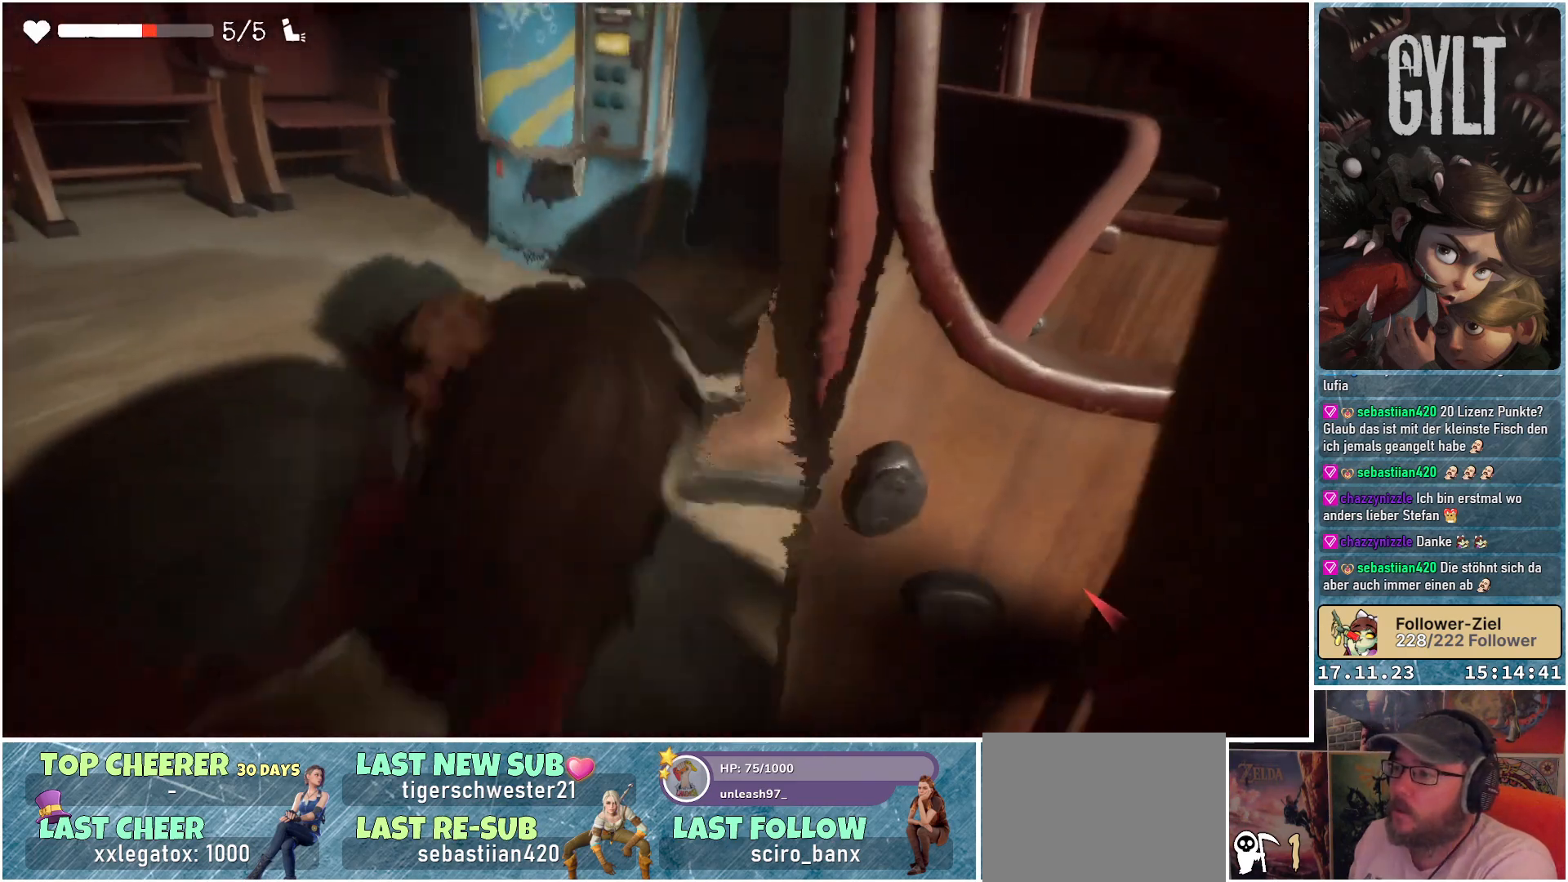
{"buttons": [], "left_stick": "center", "right_stick": "right", "events": [[100, "right_stick", "up-right"], [233, "left_stick", "center"], [400, "right_stick", "right"]]}
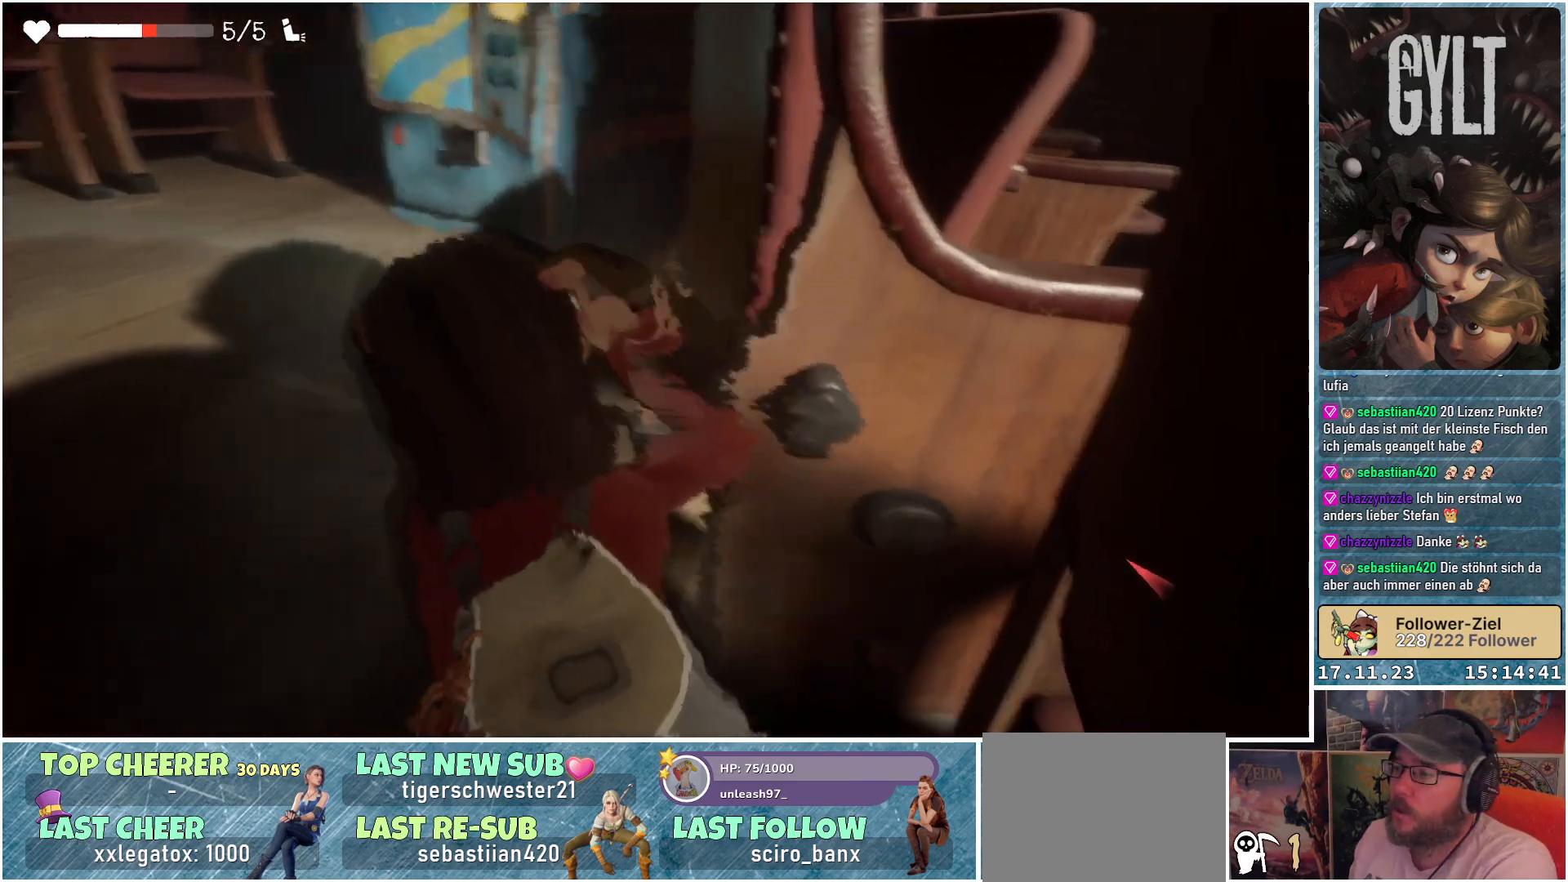
{"buttons": [], "left_stick": "center", "right_stick": "center", "events": [[83, "right_stick", "center"]]}
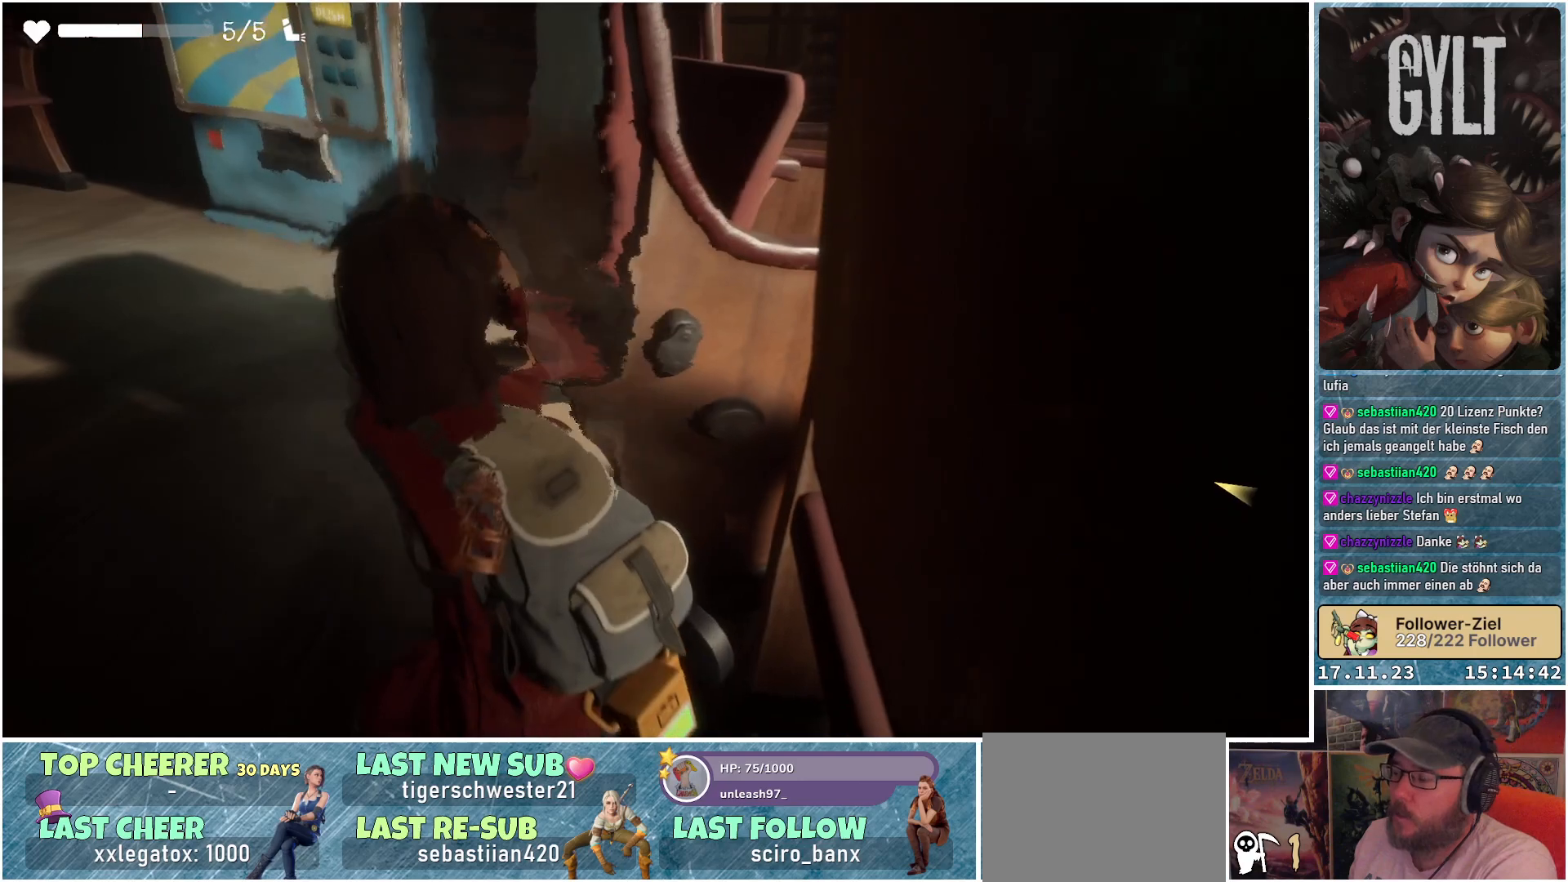
{"buttons": [], "left_stick": "center", "right_stick": "center", "events": []}
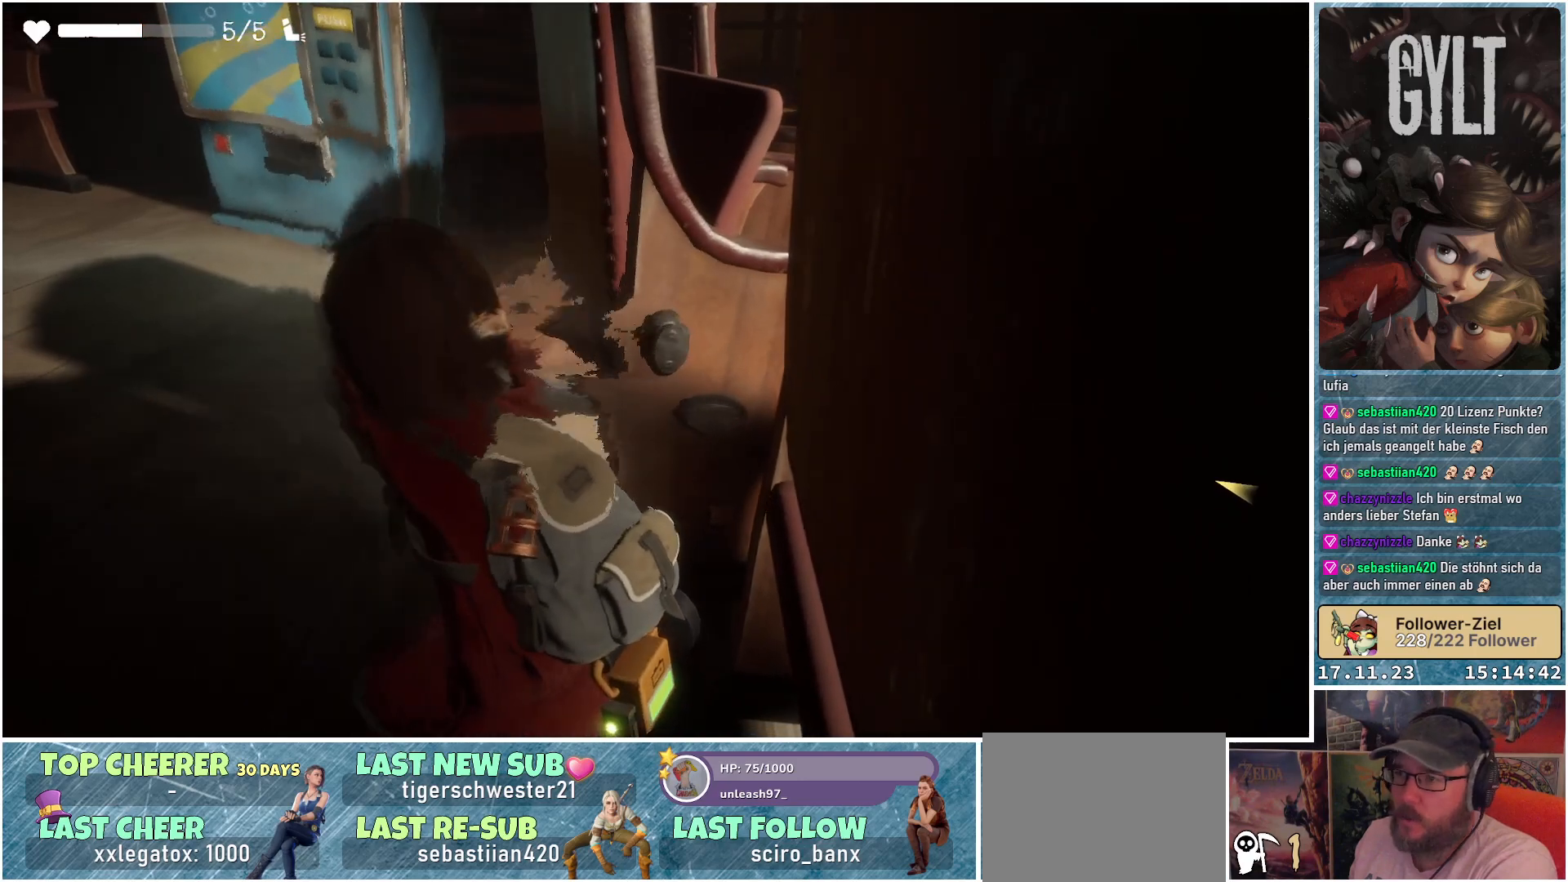
{"buttons": [], "left_stick": "center", "right_stick": "center", "events": []}
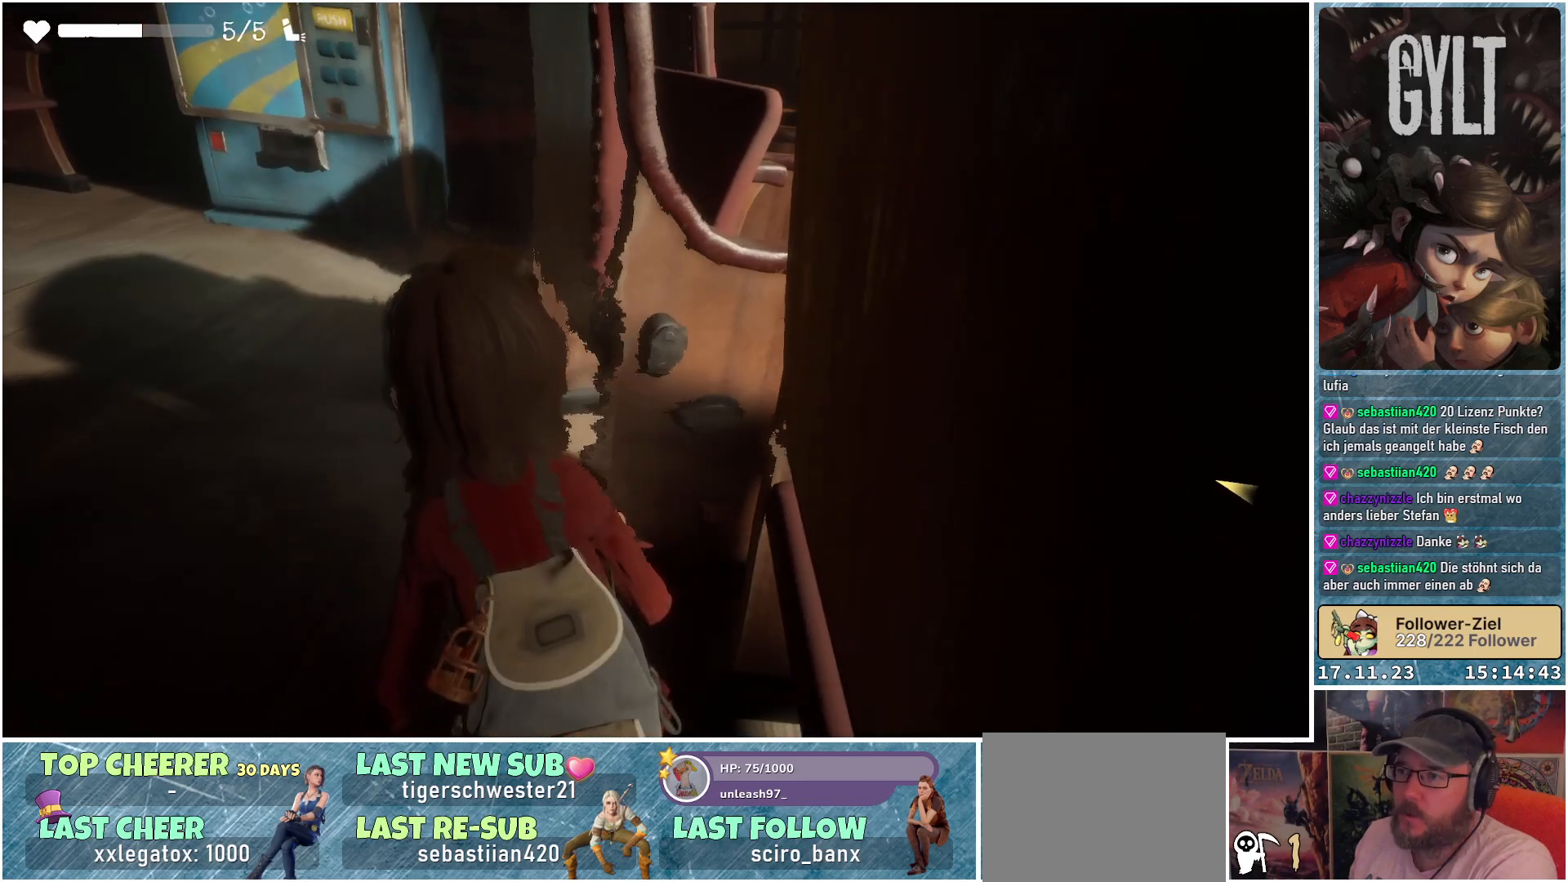
{"buttons": [], "left_stick": "center", "right_stick": "center", "events": []}
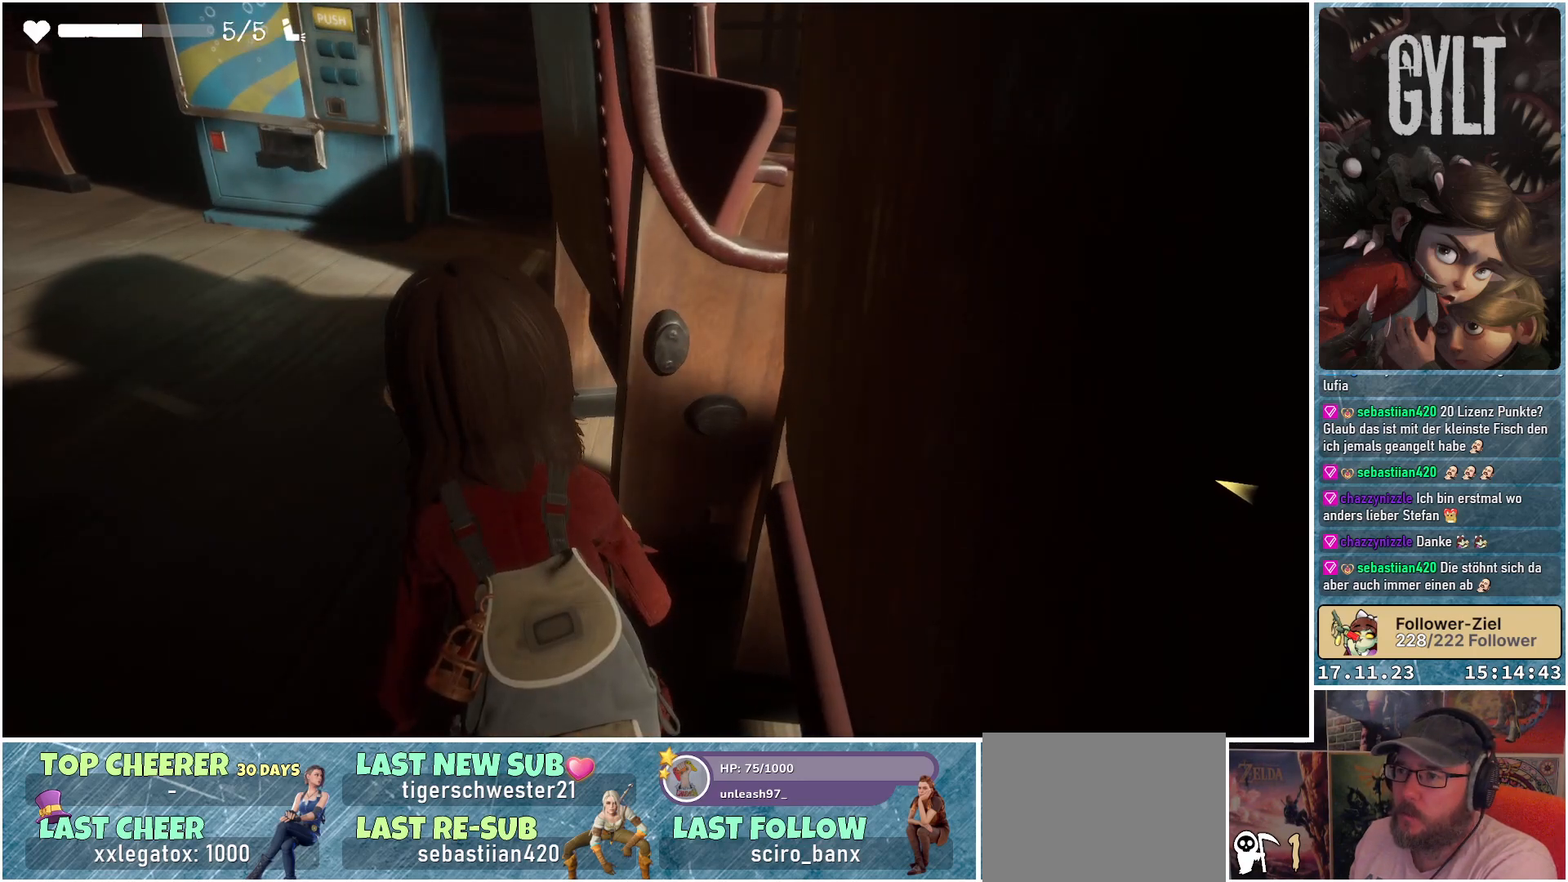
{"buttons": [], "left_stick": "center", "right_stick": "right", "events": [[150, "right_stick", "right"]]}
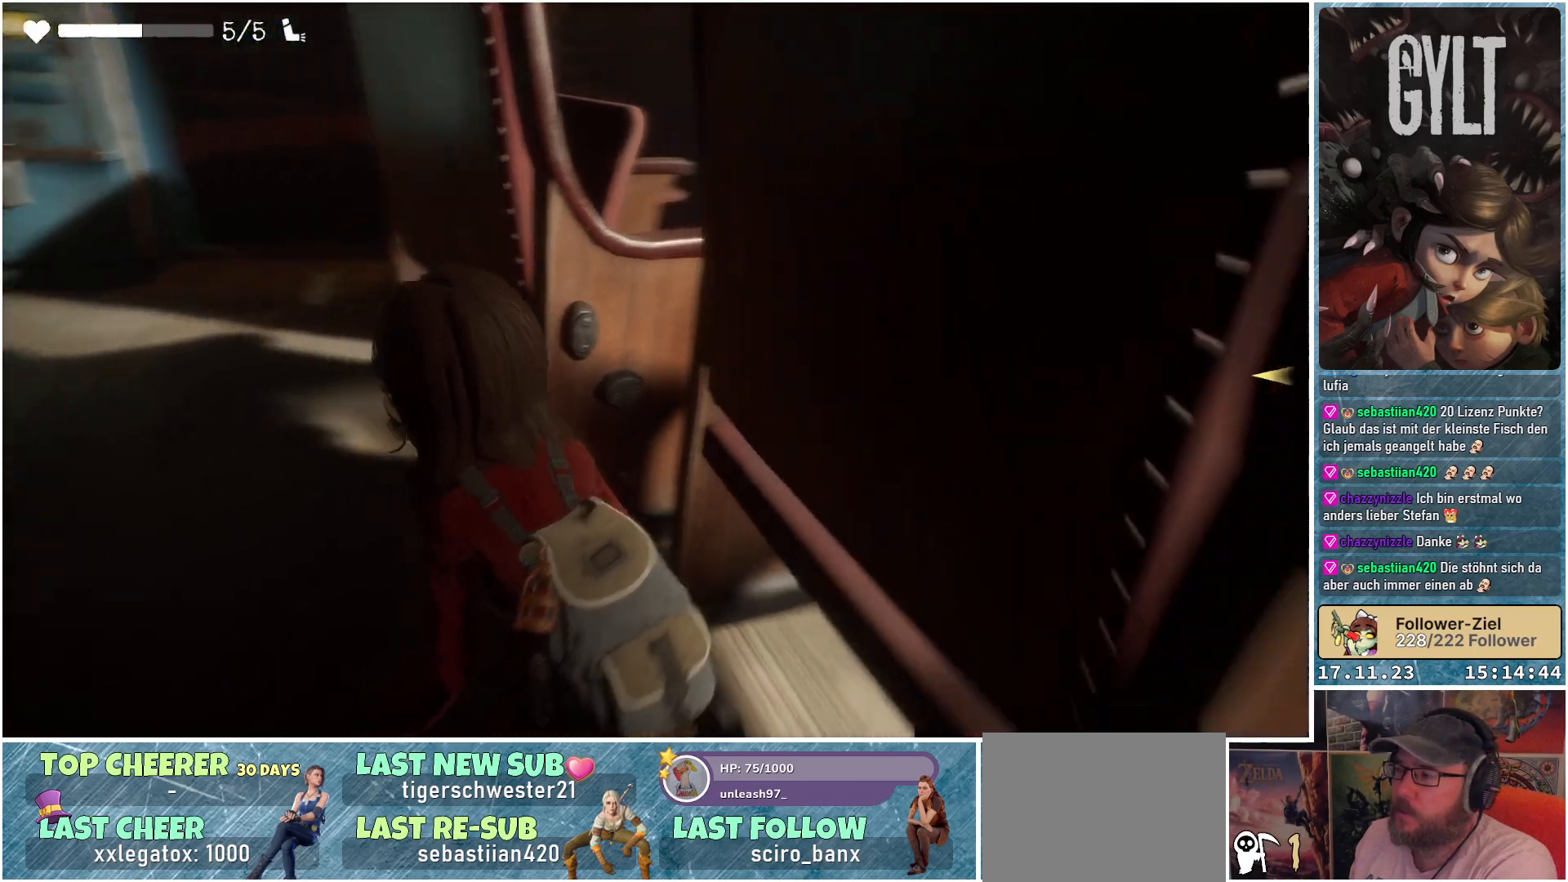
{"buttons": [], "left_stick": "center", "right_stick": "up-right", "events": [[300, "right_stick", "up-right"]]}
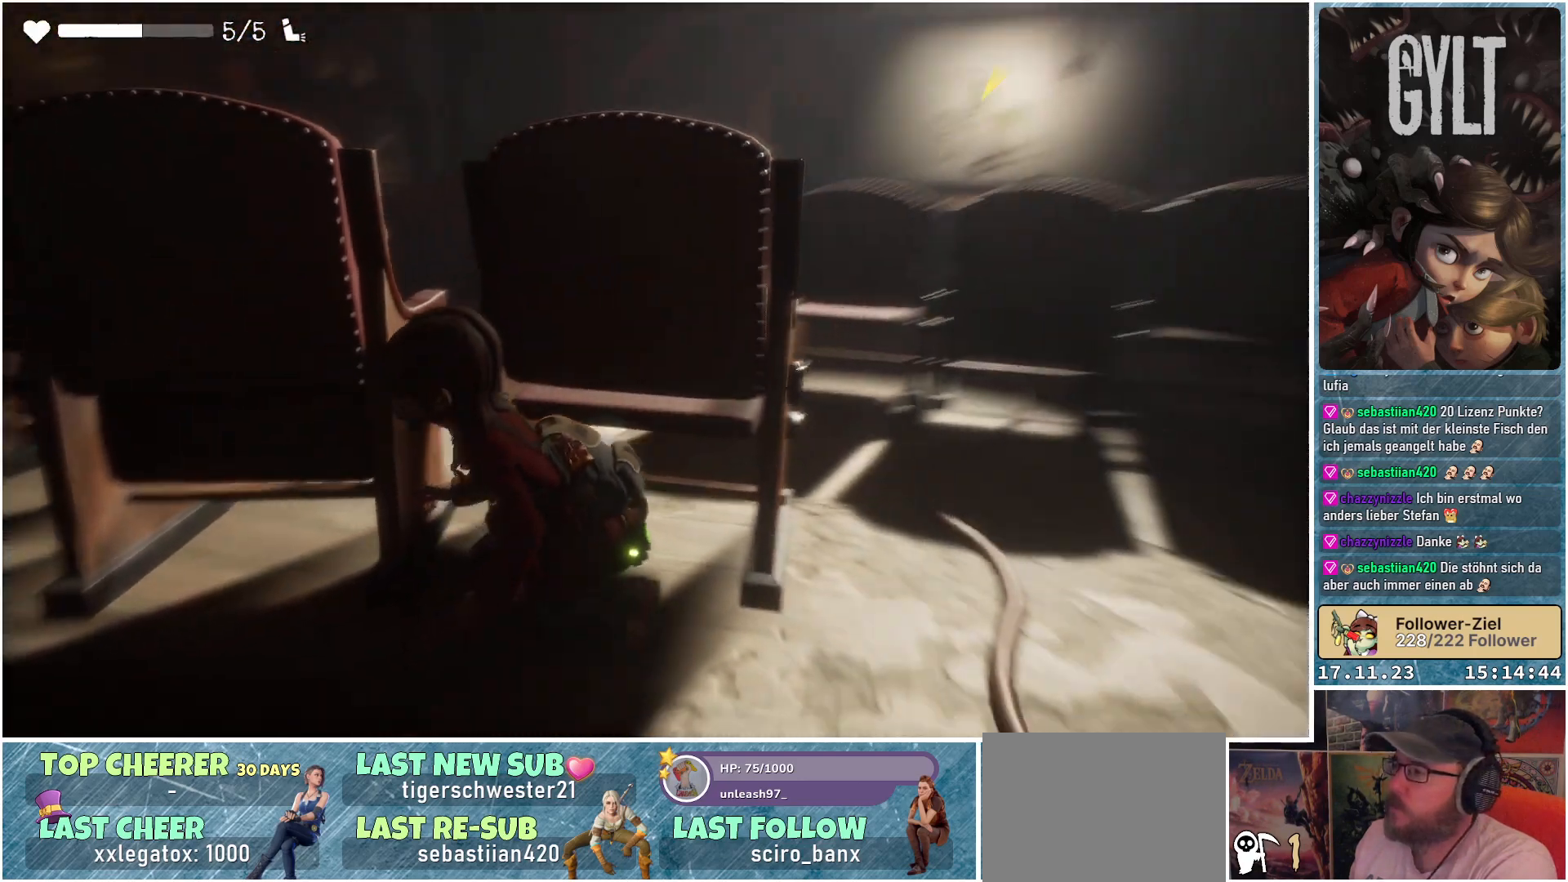
{"buttons": [], "left_stick": "center", "right_stick": "center", "events": [[117, "right_stick", "center"]]}
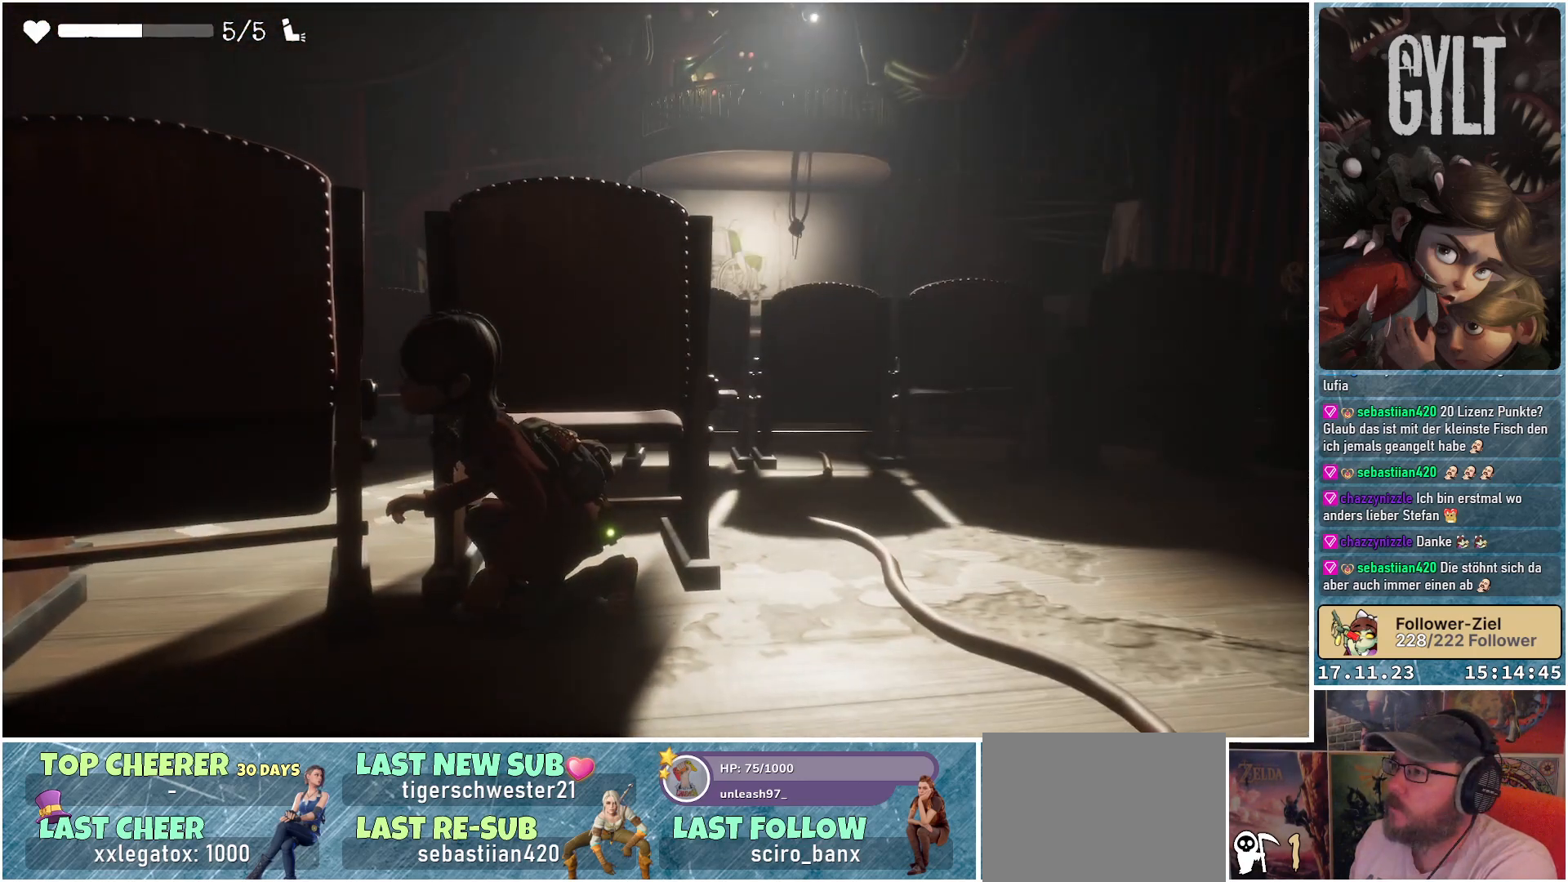
{"buttons": [], "left_stick": "center", "right_stick": "center", "events": [[217, "right_stick", "up-right"], [433, "right_stick", "center"]]}
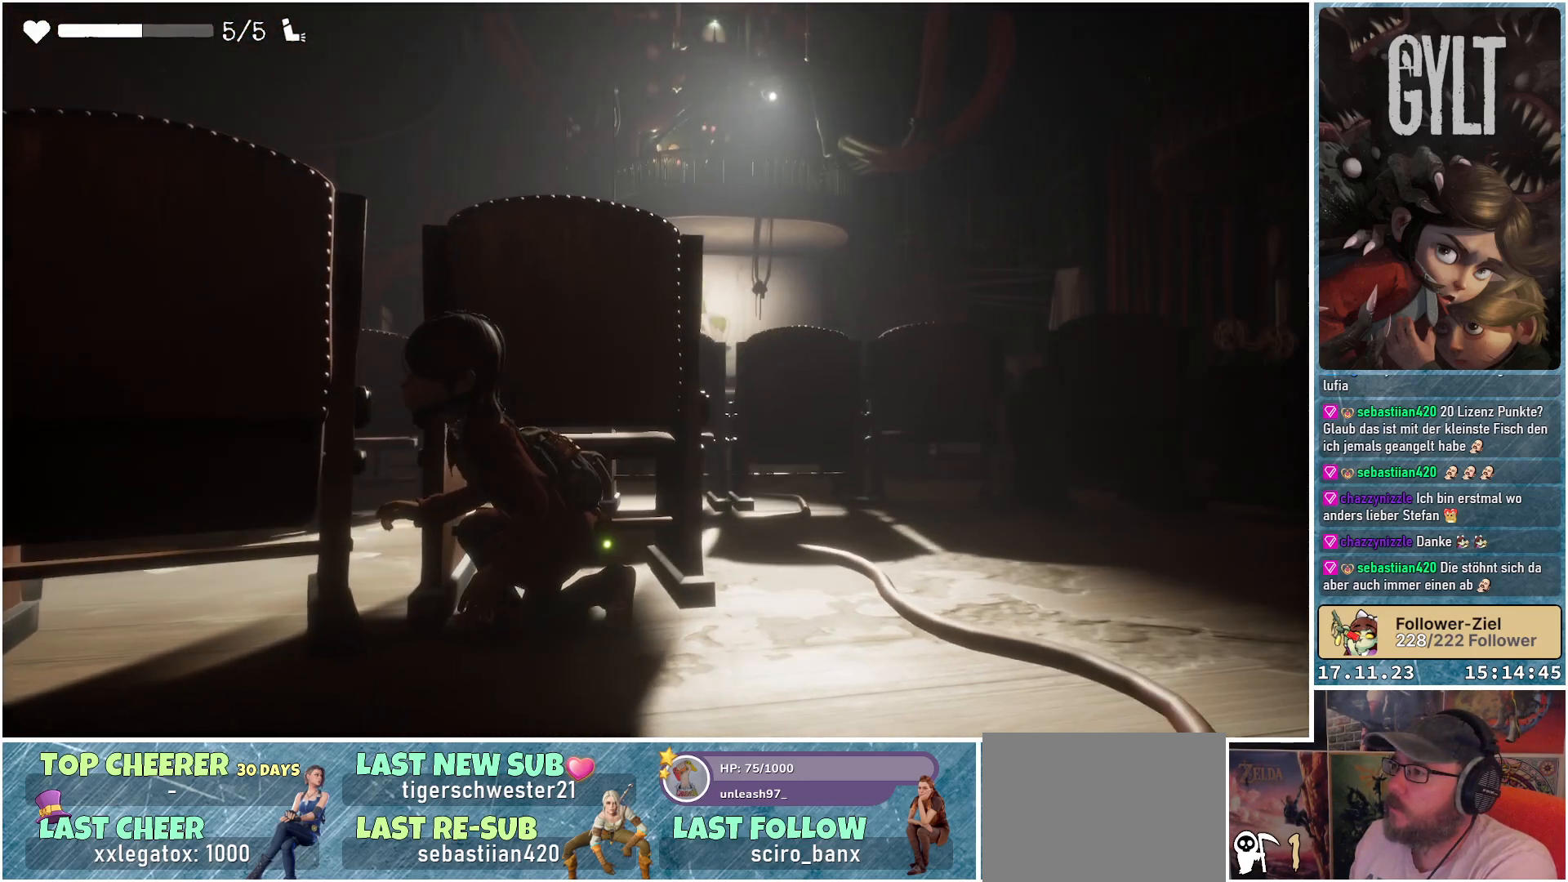
{"buttons": [], "left_stick": "center", "right_stick": "center", "events": []}
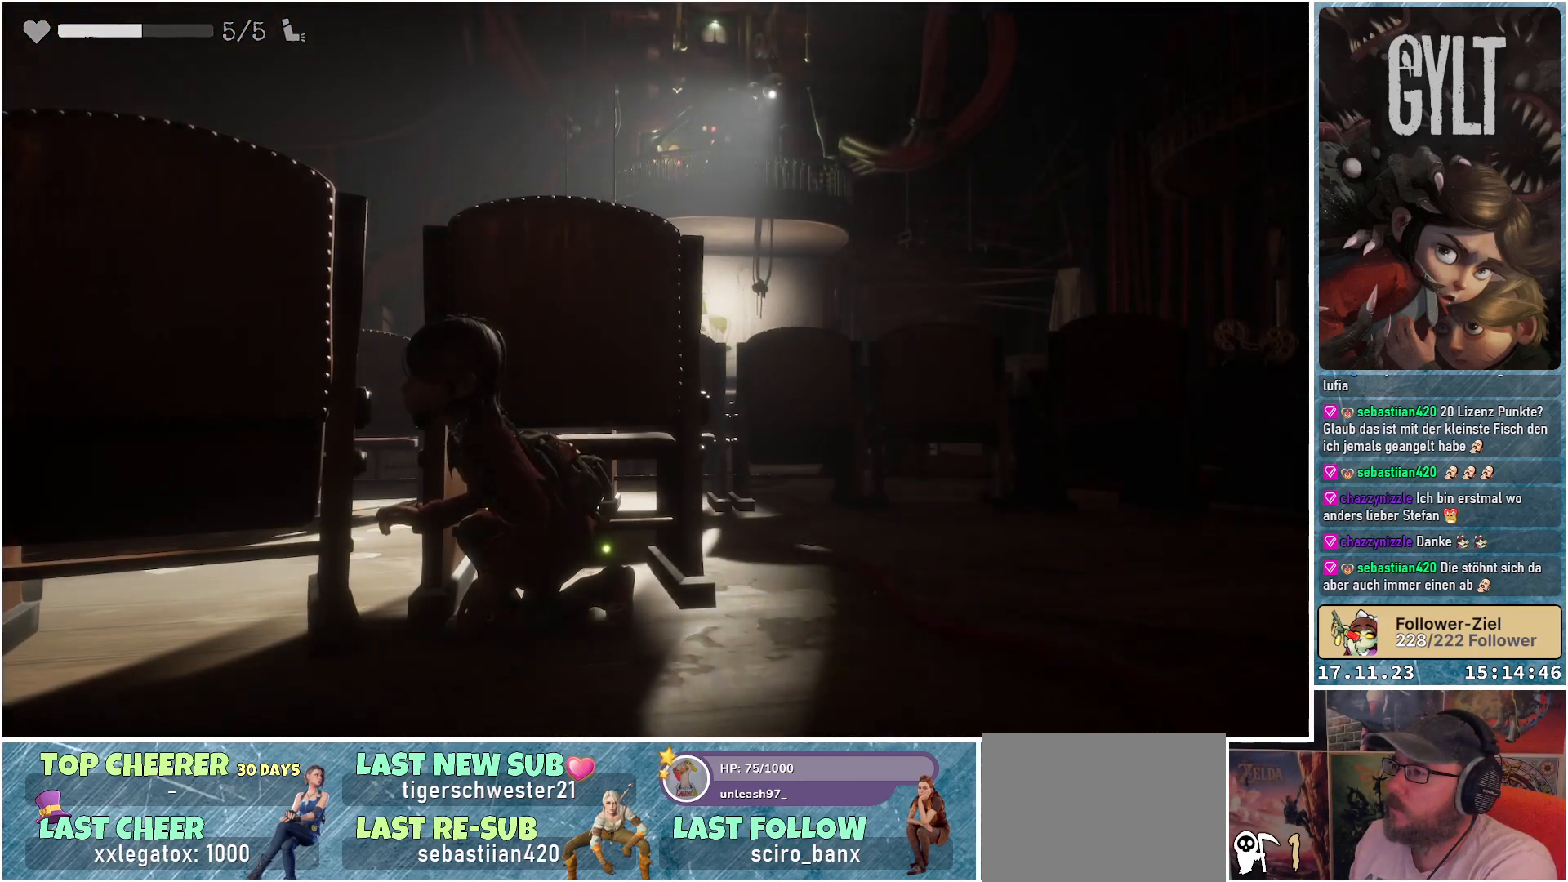
{"buttons": ["Y"], "left_stick": "center", "right_stick": "center", "events": [[400, "Y", "down"]]}
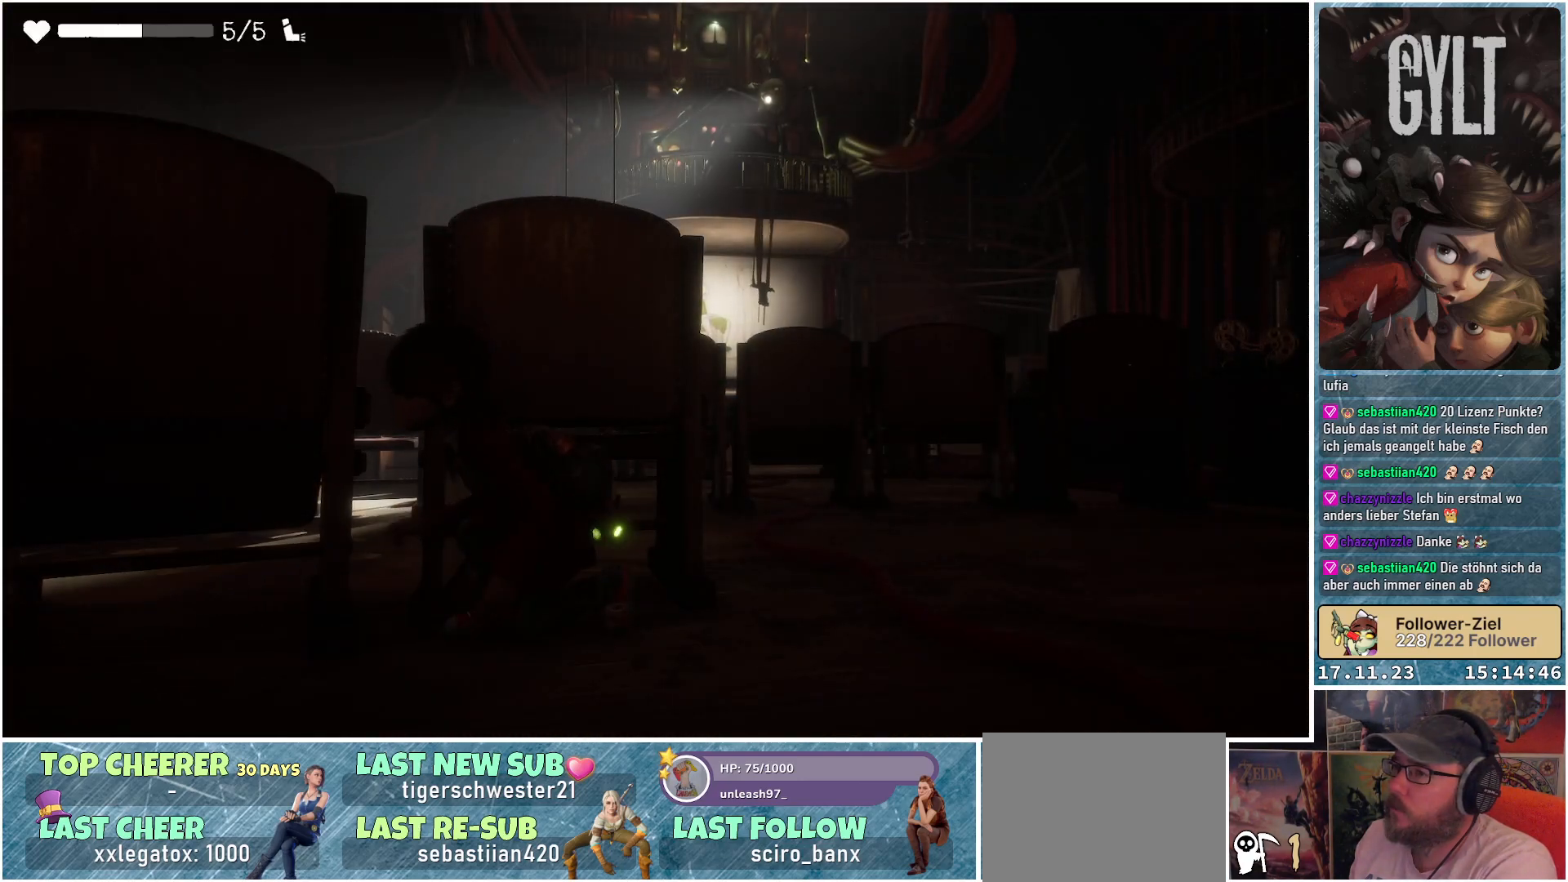
{"buttons": ["Y"], "left_stick": "center", "right_stick": "center", "events": []}
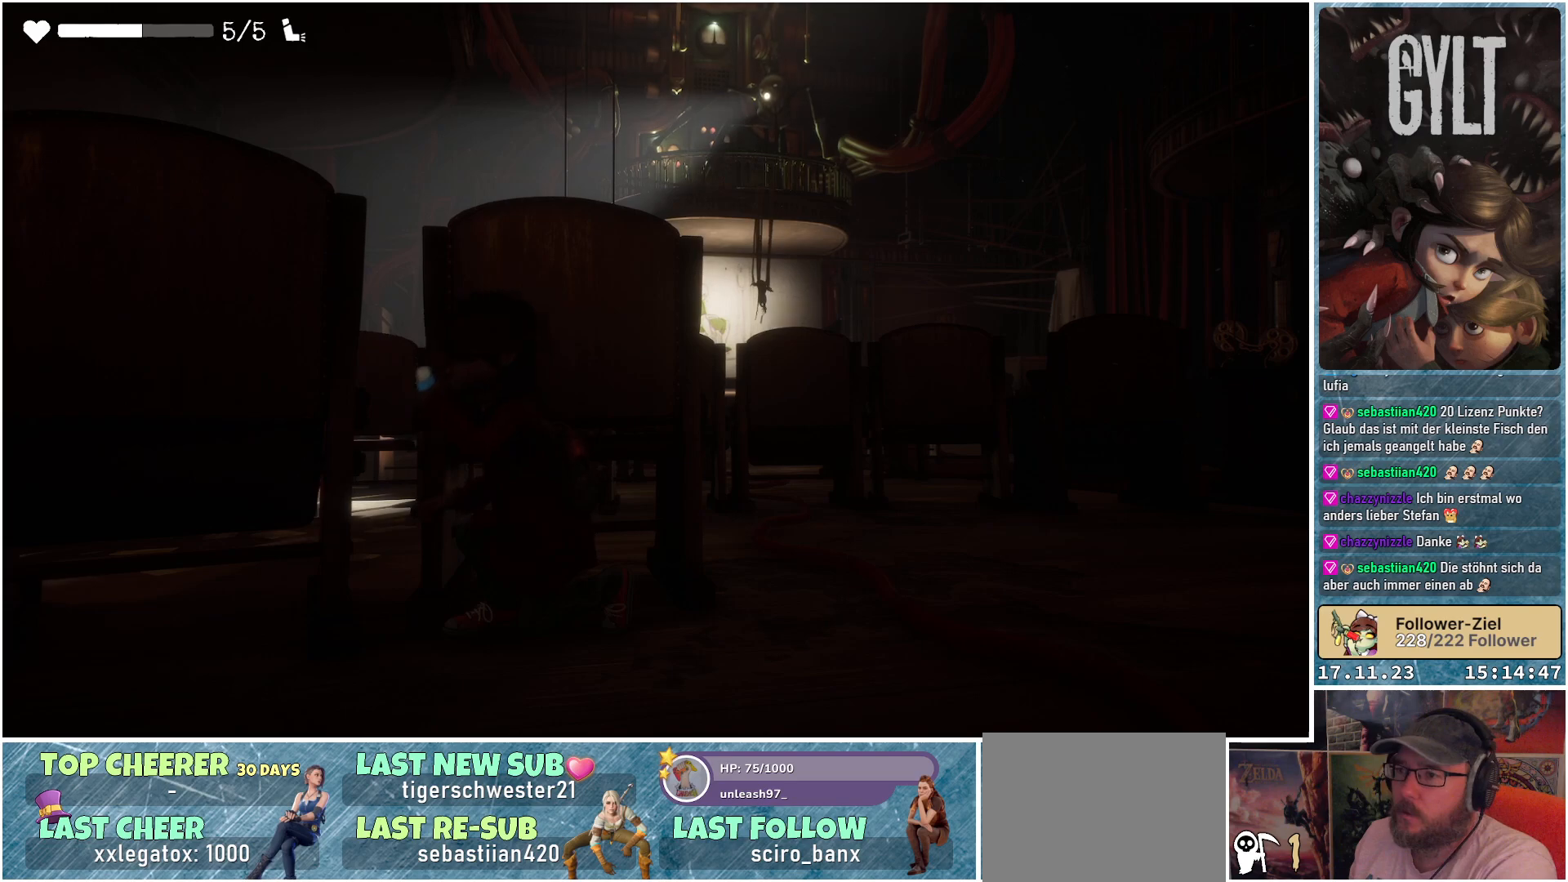
{"buttons": [], "left_stick": "down", "right_stick": "center", "events": [[283, "Y", "up"], [450, "left_stick", "down"]]}